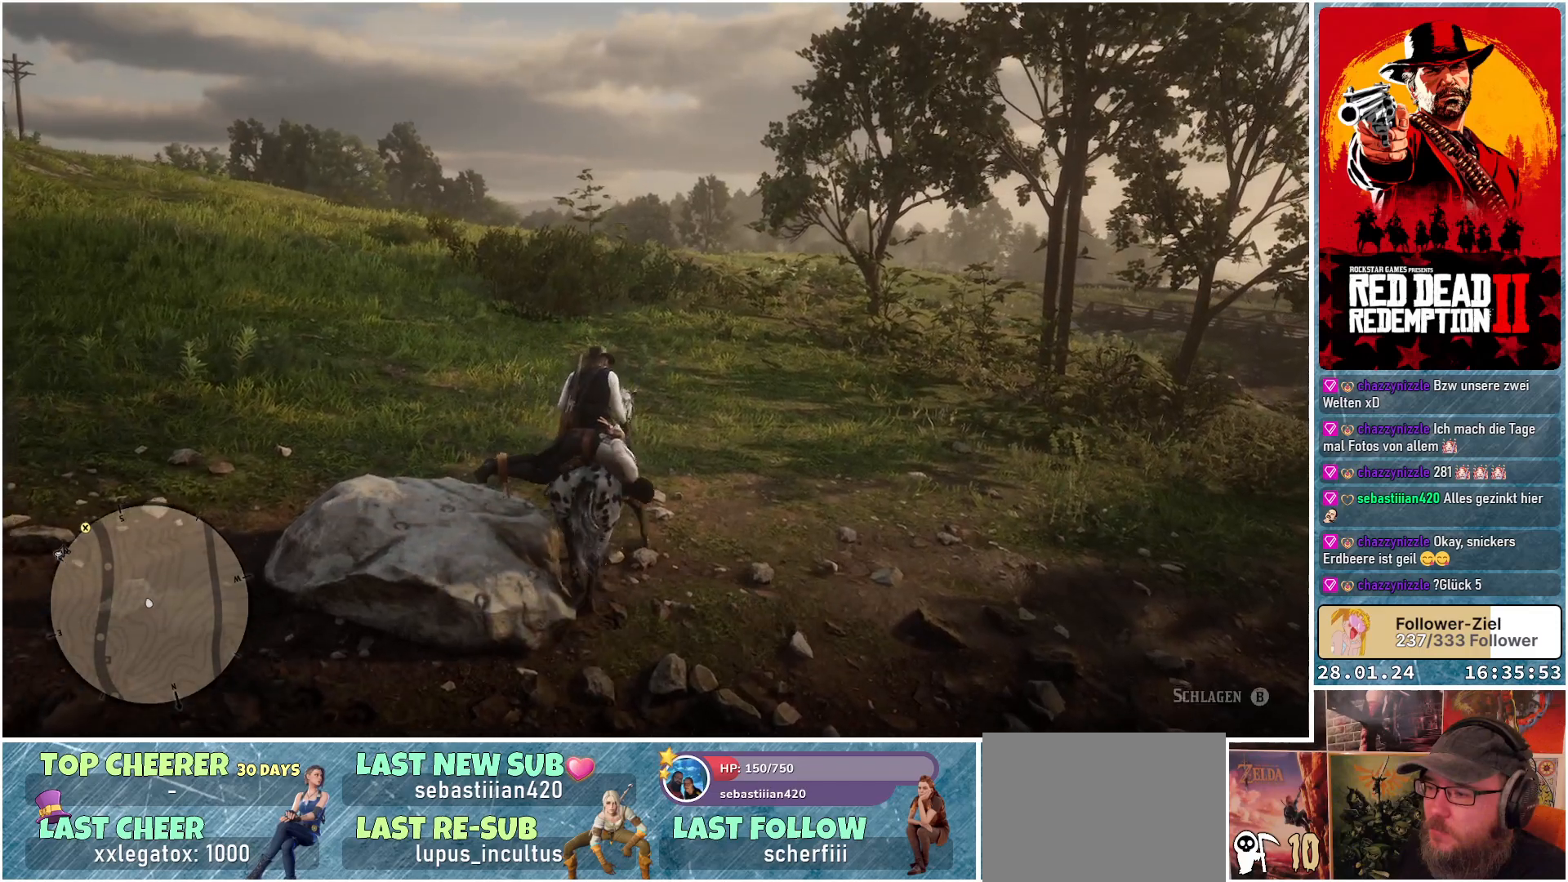
Gameplay with a controller (Xbox layout); each line is a JSON object with the inputs held at the frame after it. "events" lists button and stick changes between this image and that frame as [ms after this image, input, new state], when the widget could be followed in between.
{"buttons": [], "left_stick": "up-left", "right_stick": "center", "events": [[33, "A", "up"], [184, "A", "down"], [284, "A", "up"], [417, "A", "down"], [501, "A", "up"]]}
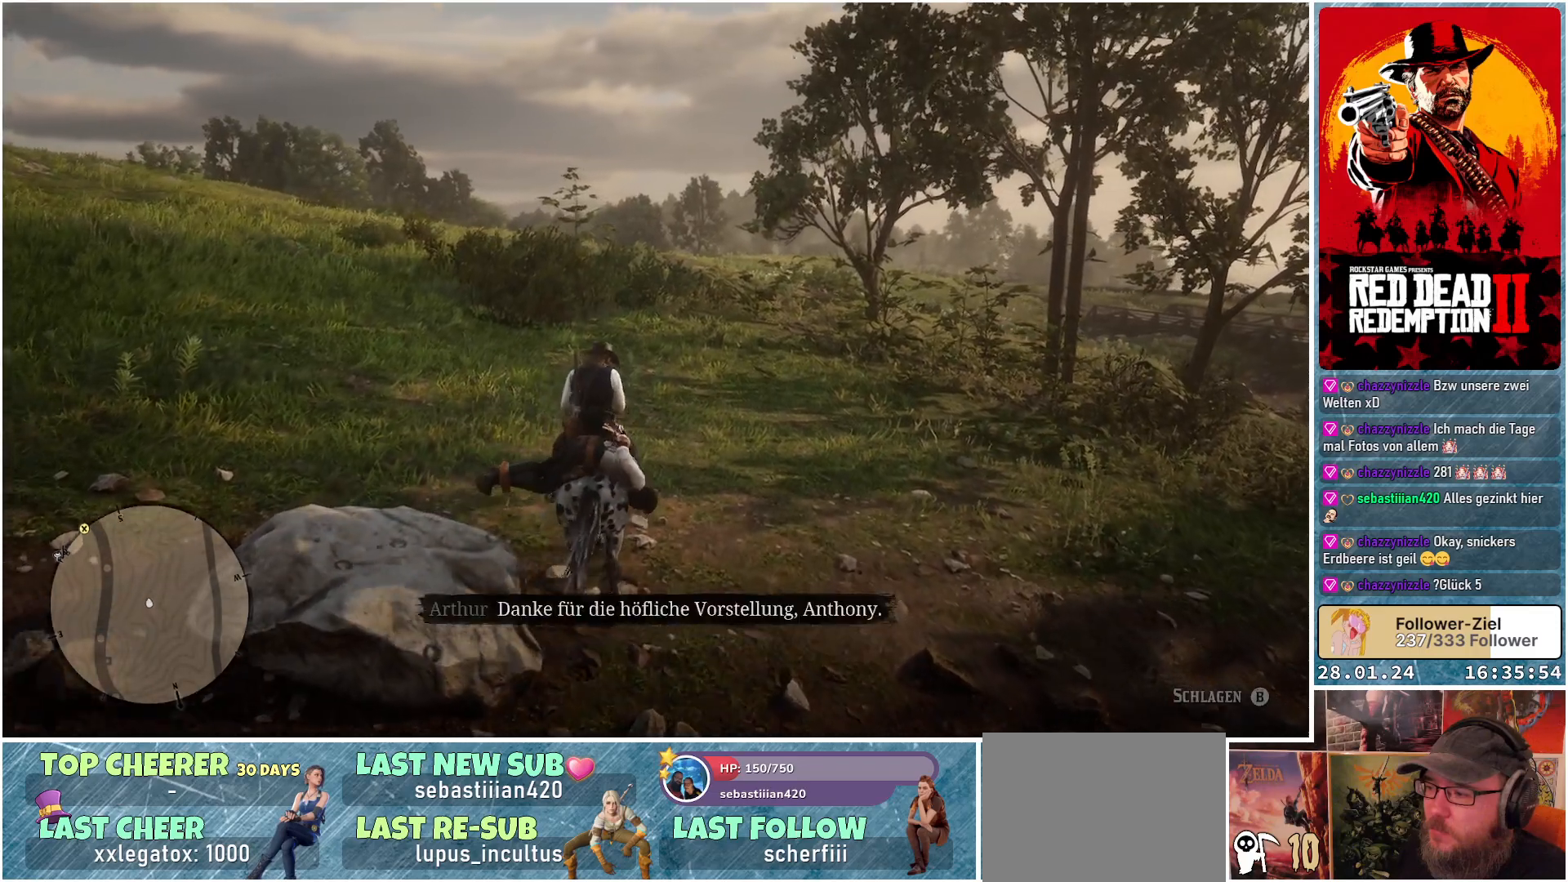
{"buttons": [], "left_stick": "up-left", "right_stick": "center", "events": [[116, "A", "down"], [233, "A", "up"]]}
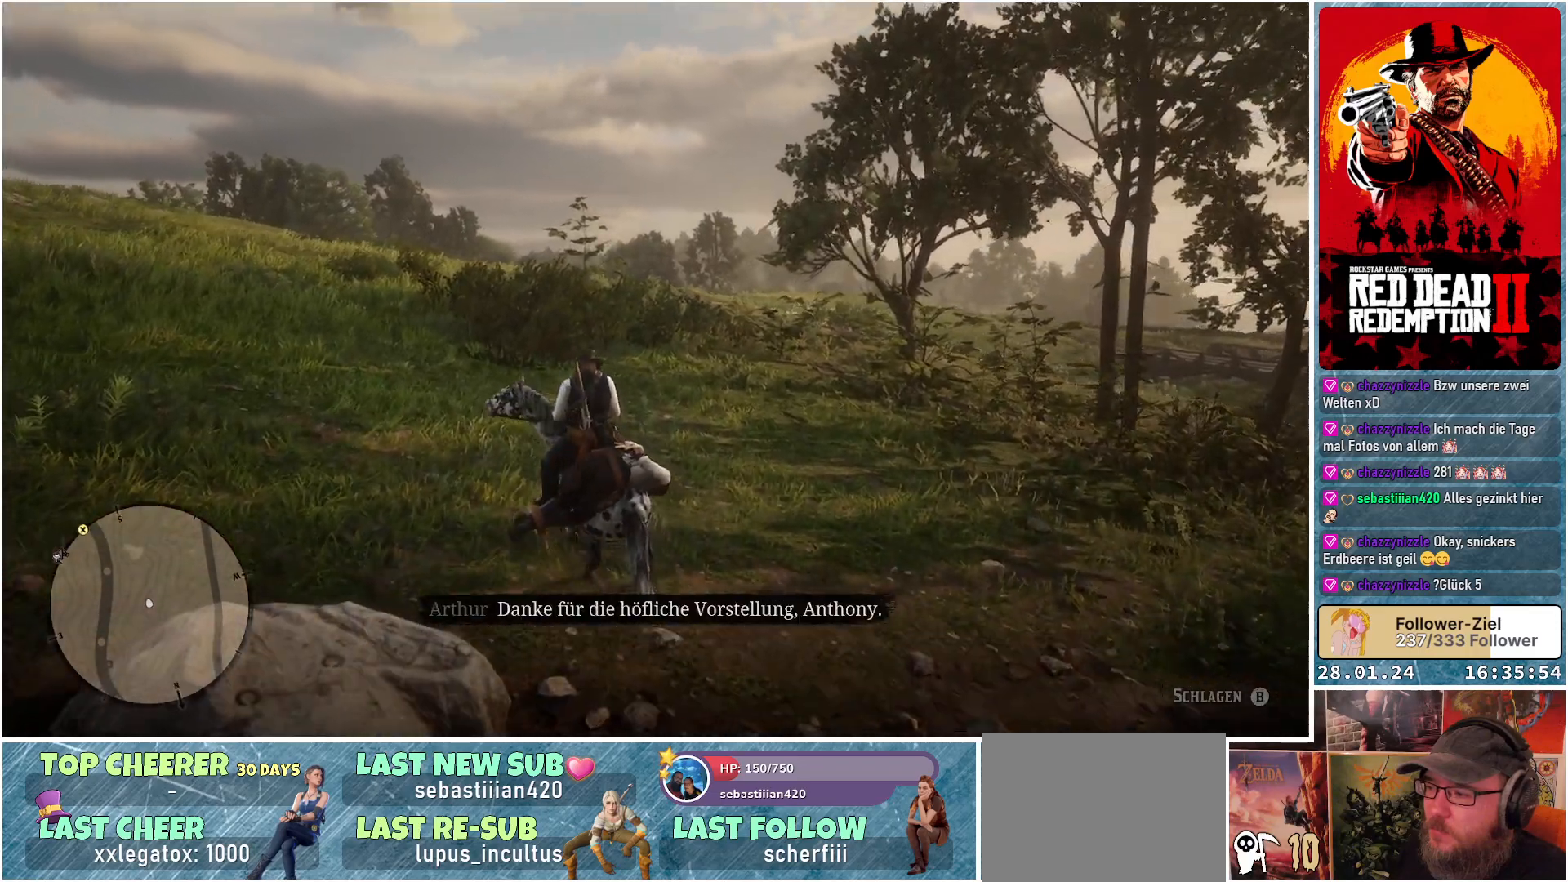
{"buttons": [], "left_stick": "up-left", "right_stick": "center", "events": [[167, "B", "down"], [234, "B", "up"]]}
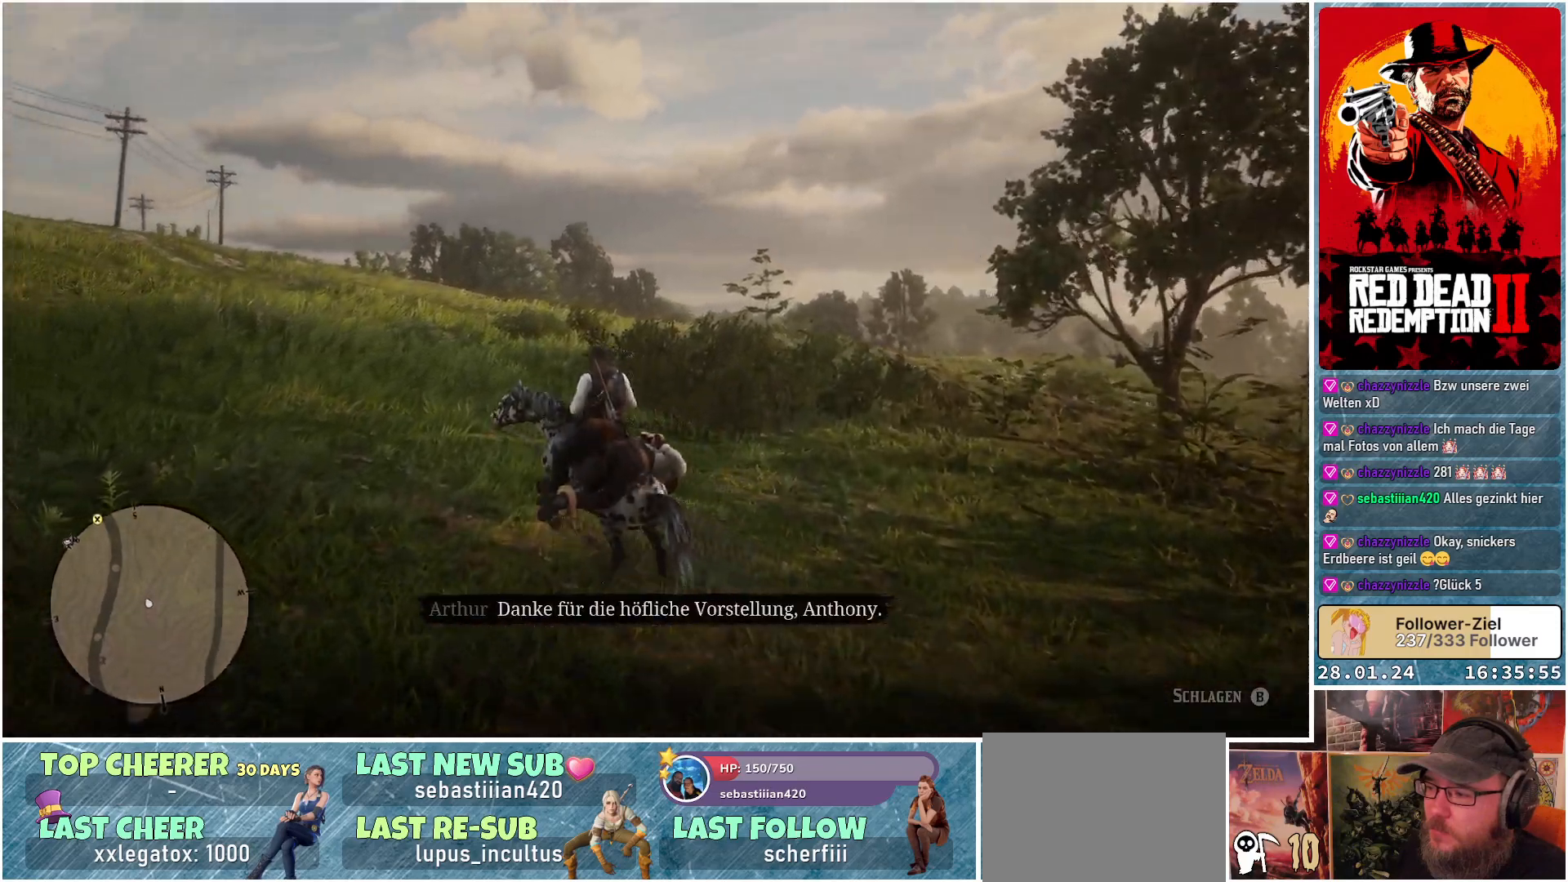
{"buttons": [], "left_stick": "up", "right_stick": "down-left", "events": [[133, "right_stick", "down-left"], [150, "left_stick", "up"]]}
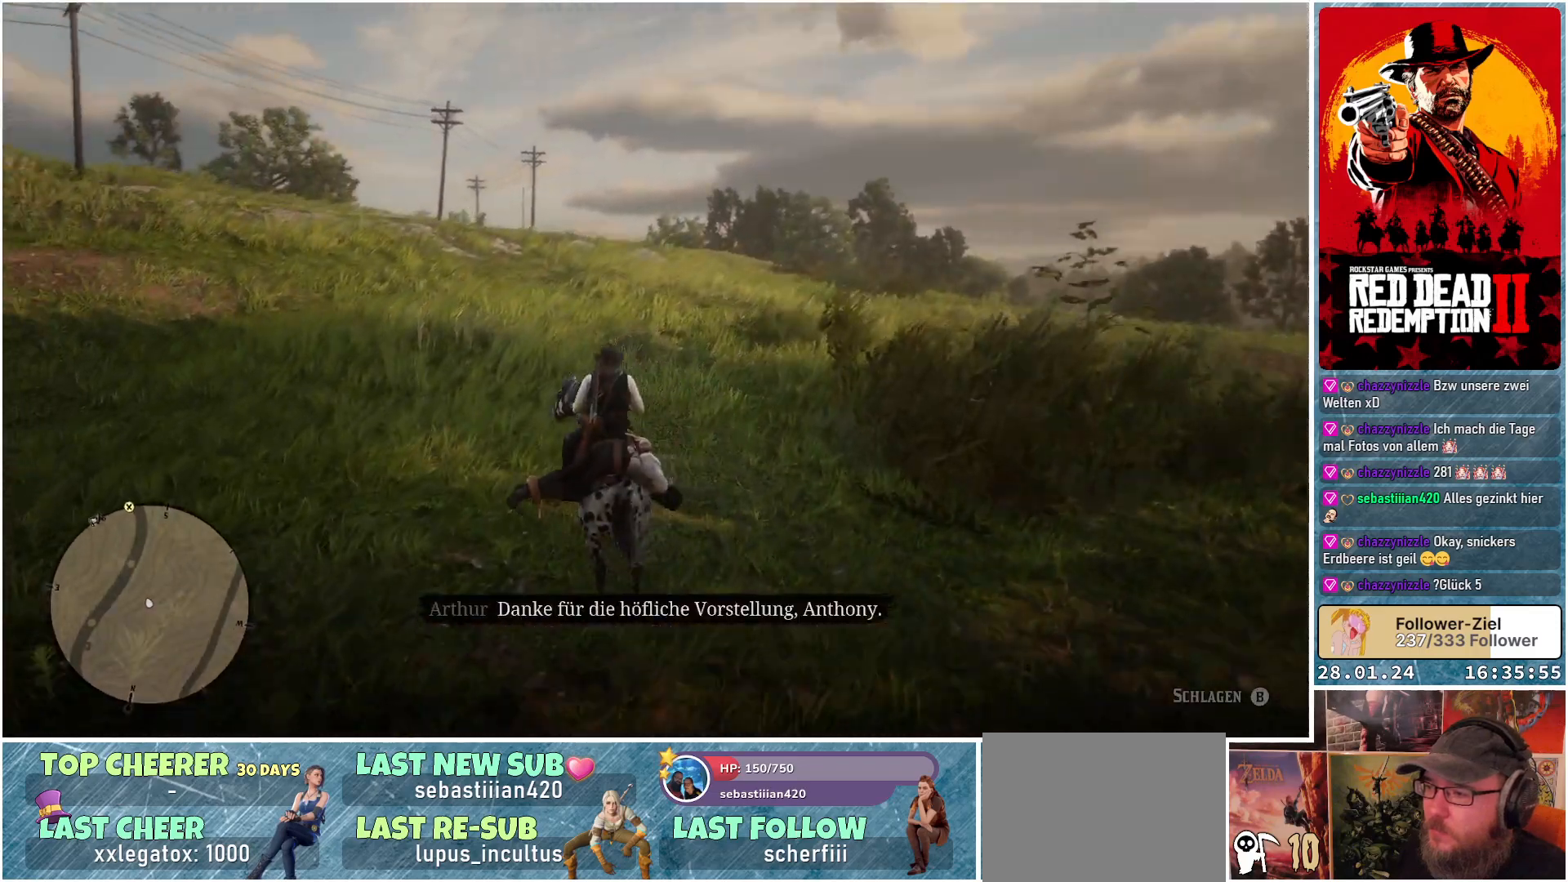
{"buttons": [], "left_stick": "up", "right_stick": "center", "events": [[117, "right_stick", "center"]]}
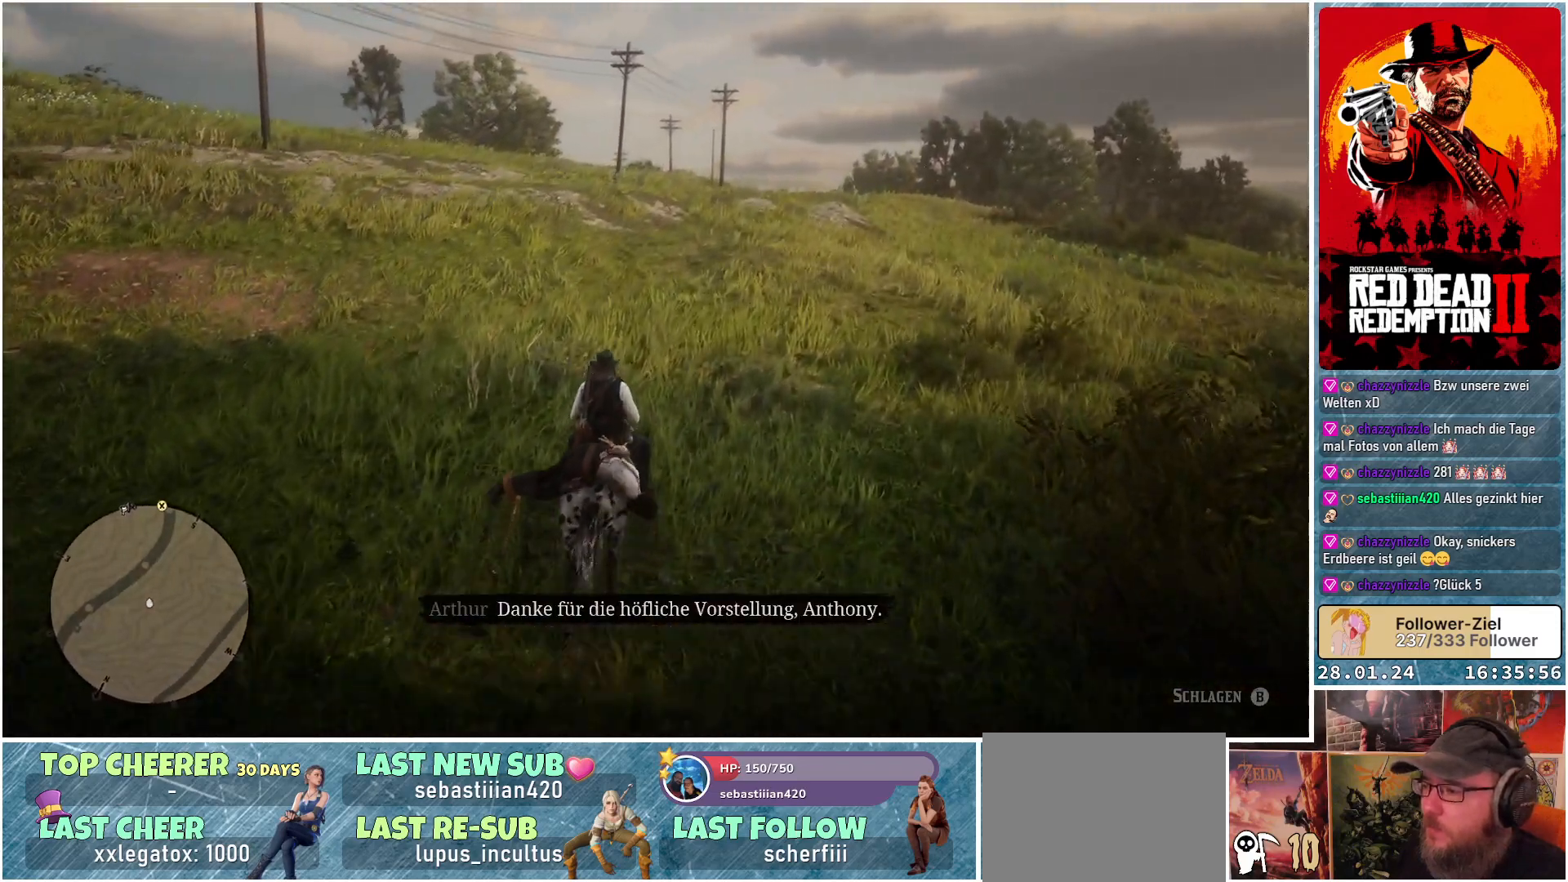
{"buttons": [], "left_stick": "up-right", "right_stick": "center", "events": [[283, "left_stick", "up-right"]]}
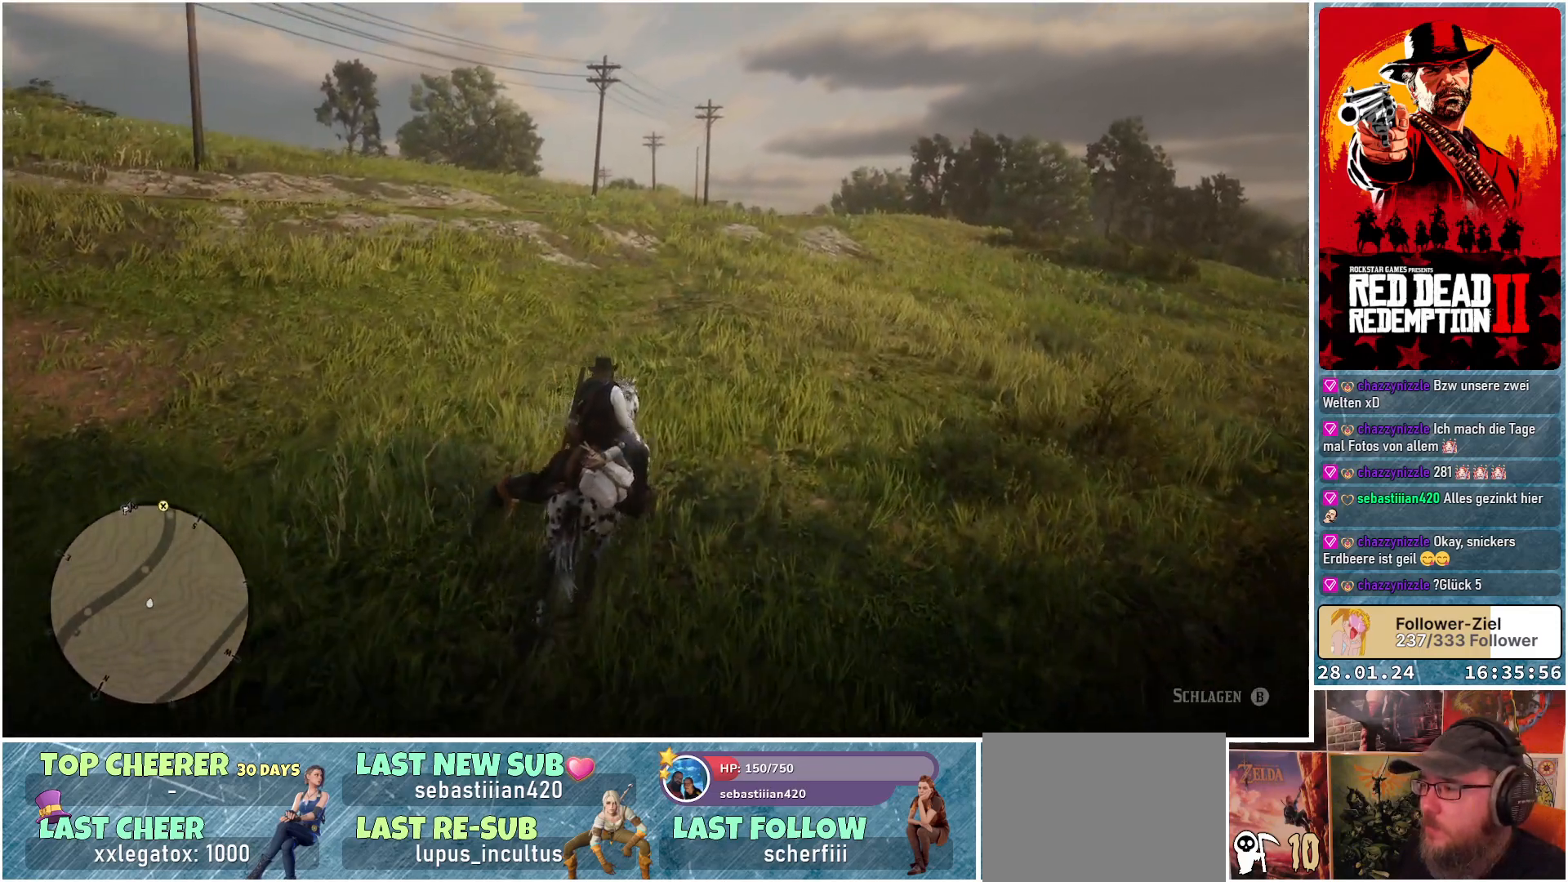
{"buttons": [], "left_stick": "up", "right_stick": "center", "events": [[217, "left_stick", "up"], [267, "B", "down"], [384, "B", "up"]]}
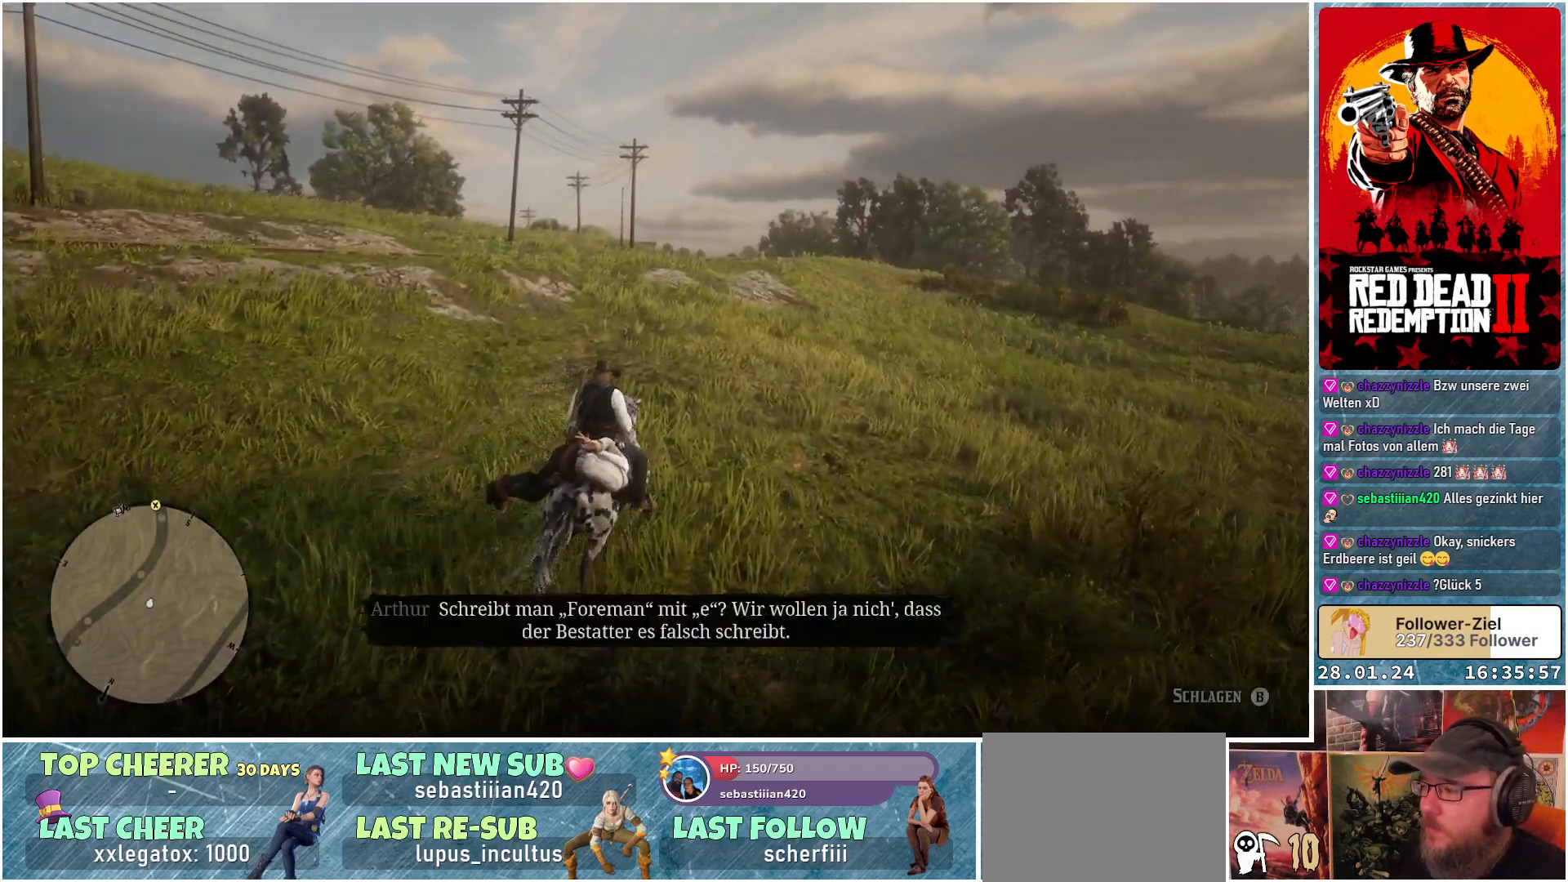
{"buttons": [], "left_stick": "up", "right_stick": "center", "events": []}
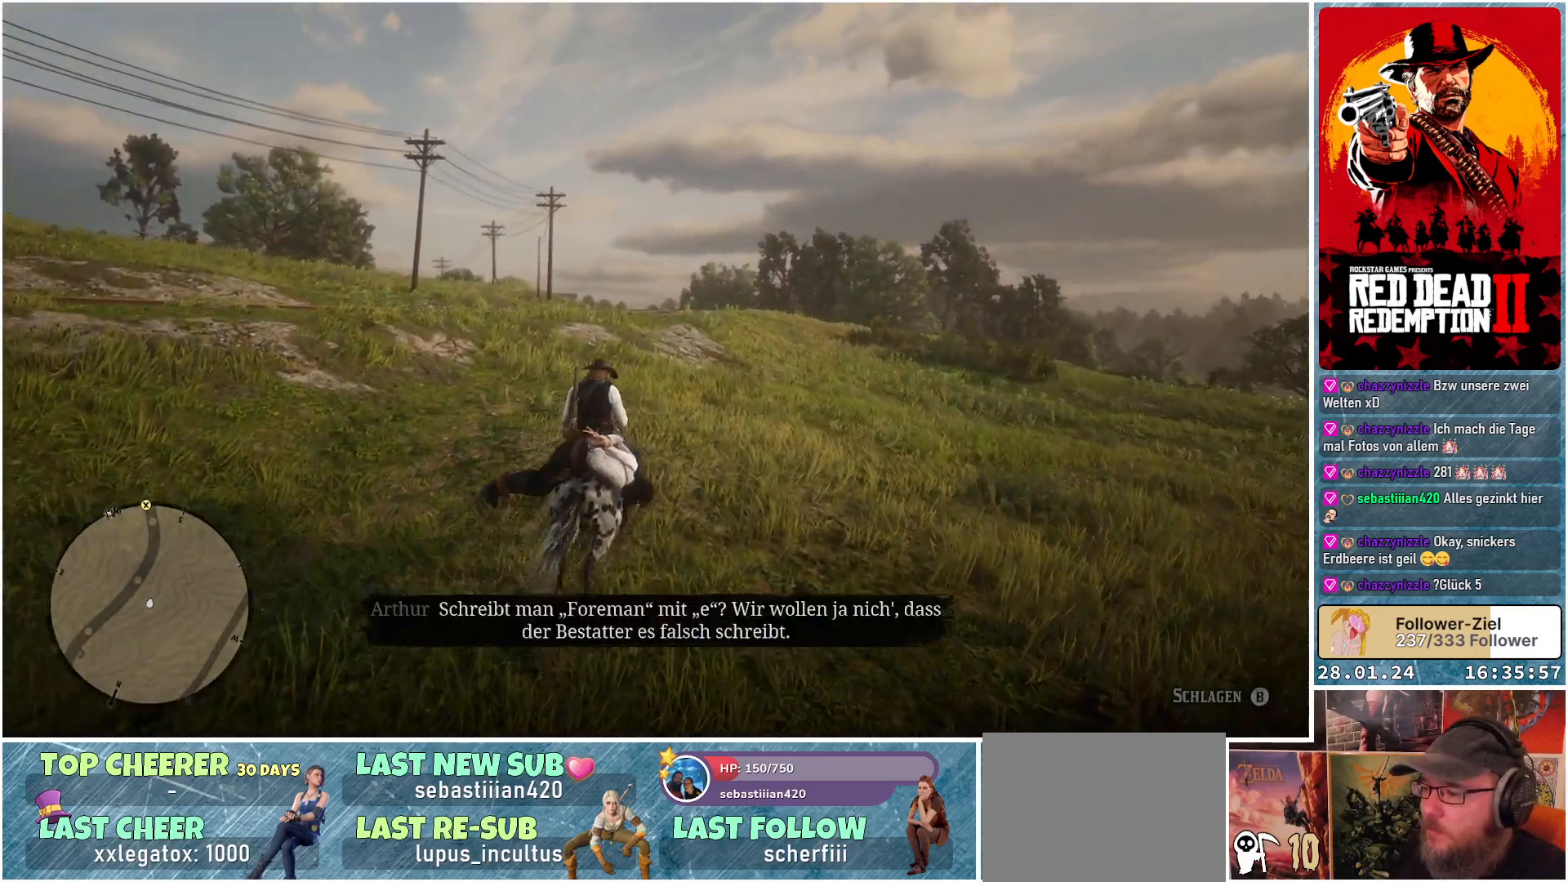
{"buttons": [], "left_stick": "up", "right_stick": "center", "events": []}
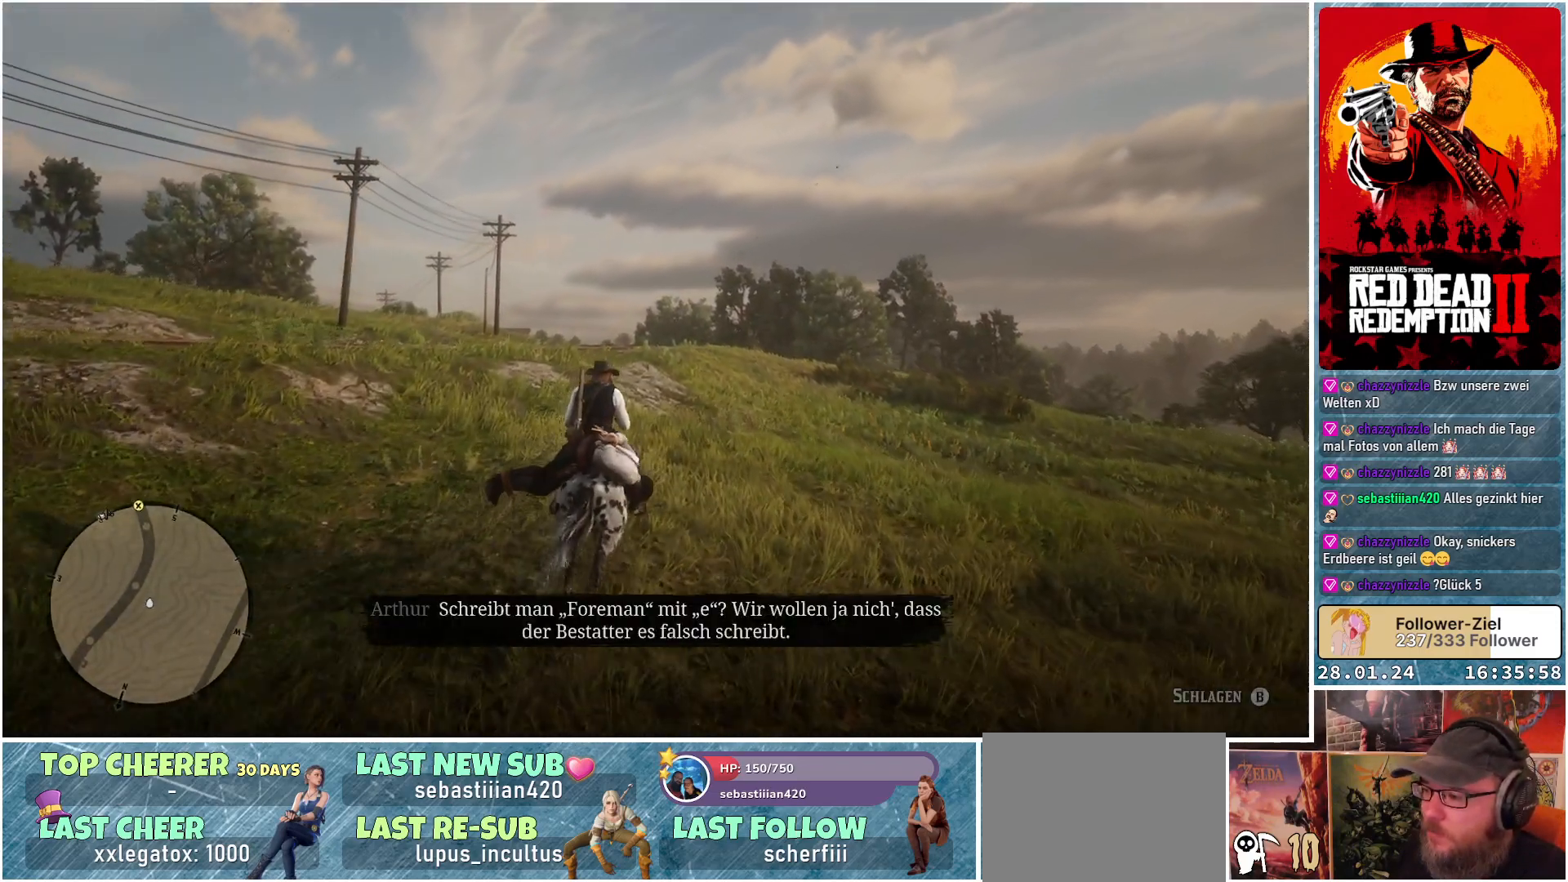
{"buttons": [], "left_stick": "up", "right_stick": "down", "events": [[300, "right_stick", "down"]]}
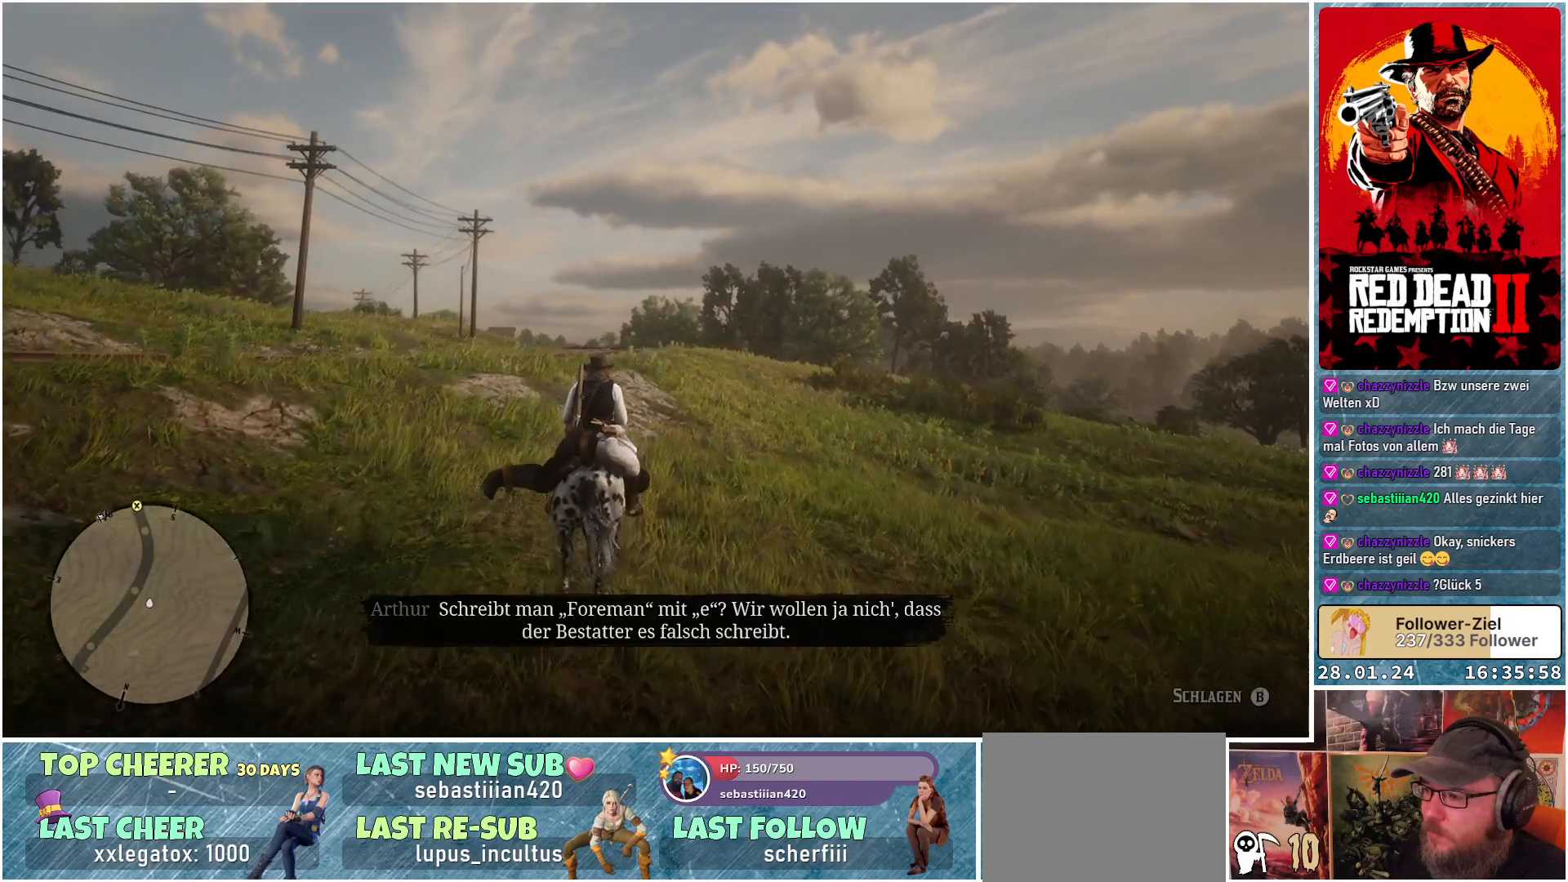
{"buttons": [], "left_stick": "up", "right_stick": "down", "events": []}
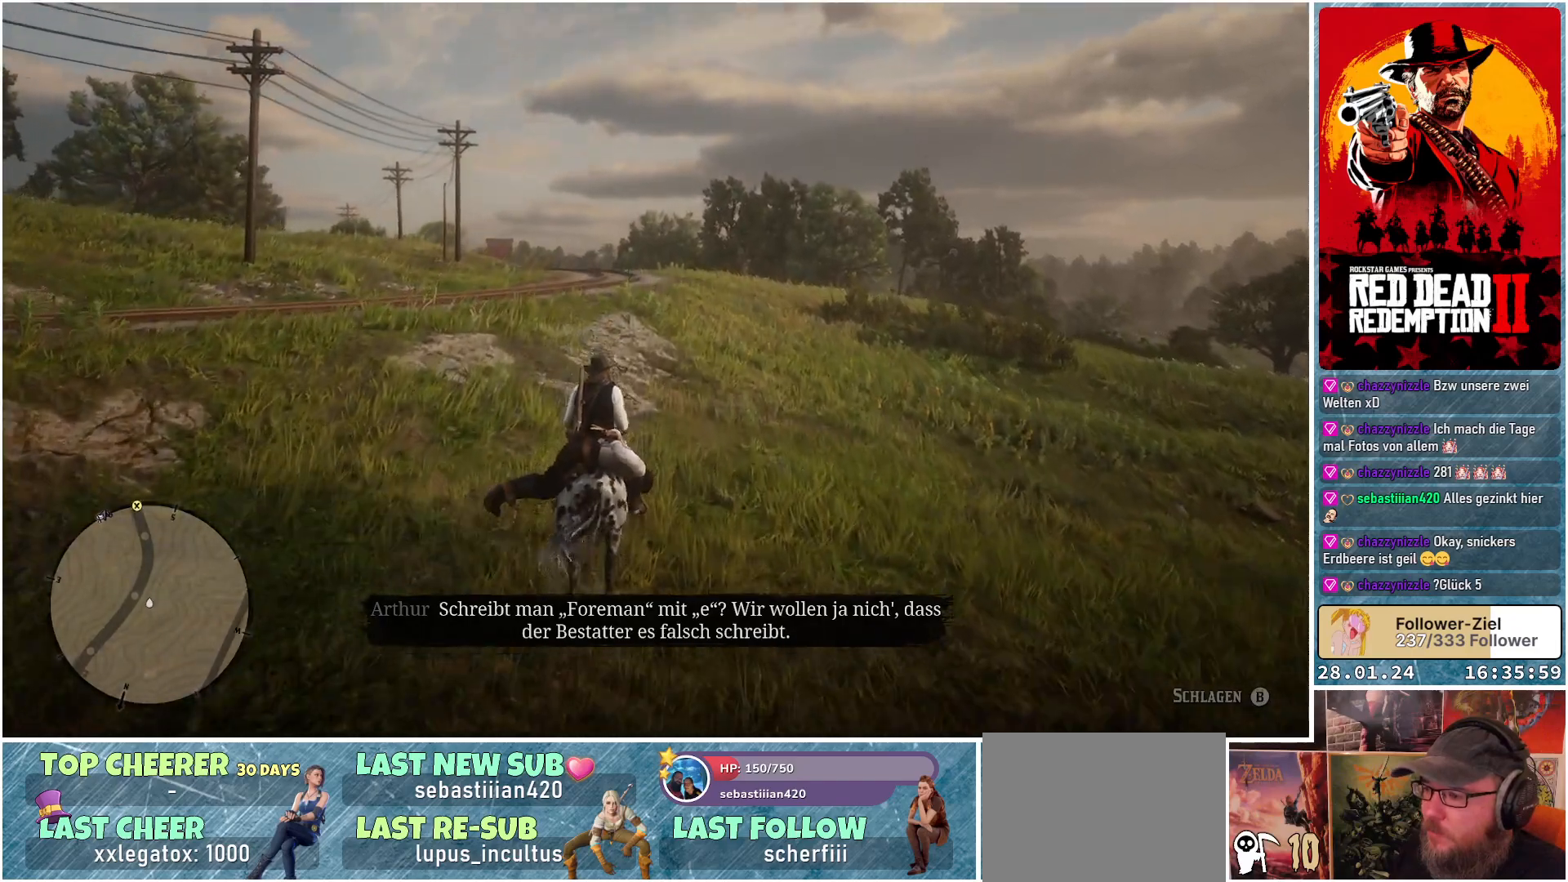
{"buttons": [], "left_stick": "up", "right_stick": "center", "events": [[166, "right_stick", "center"]]}
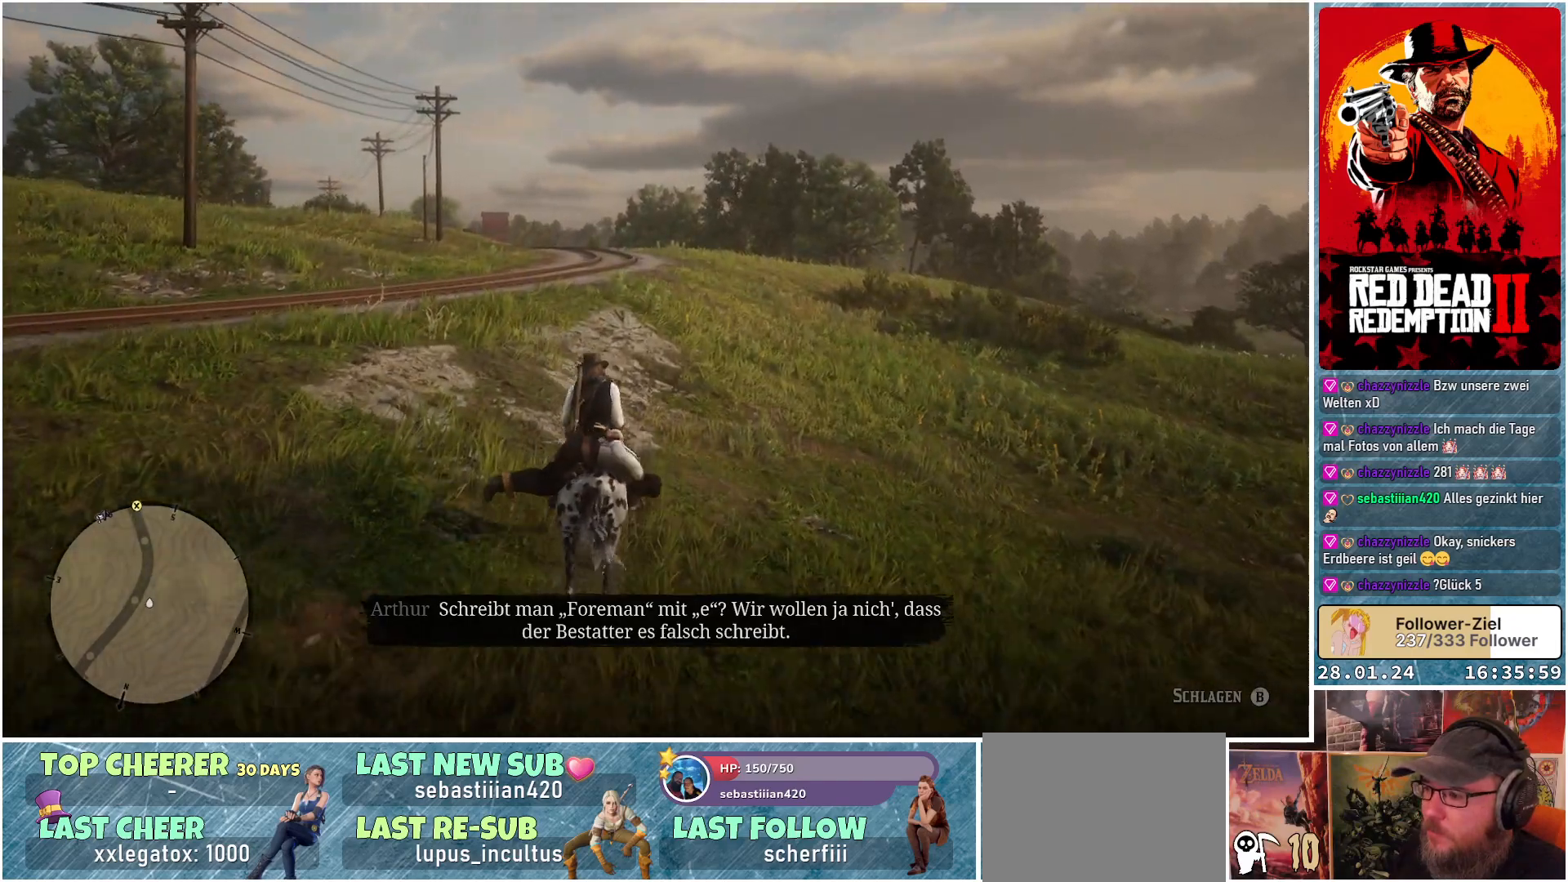
{"buttons": [], "left_stick": "up", "right_stick": "center", "events": []}
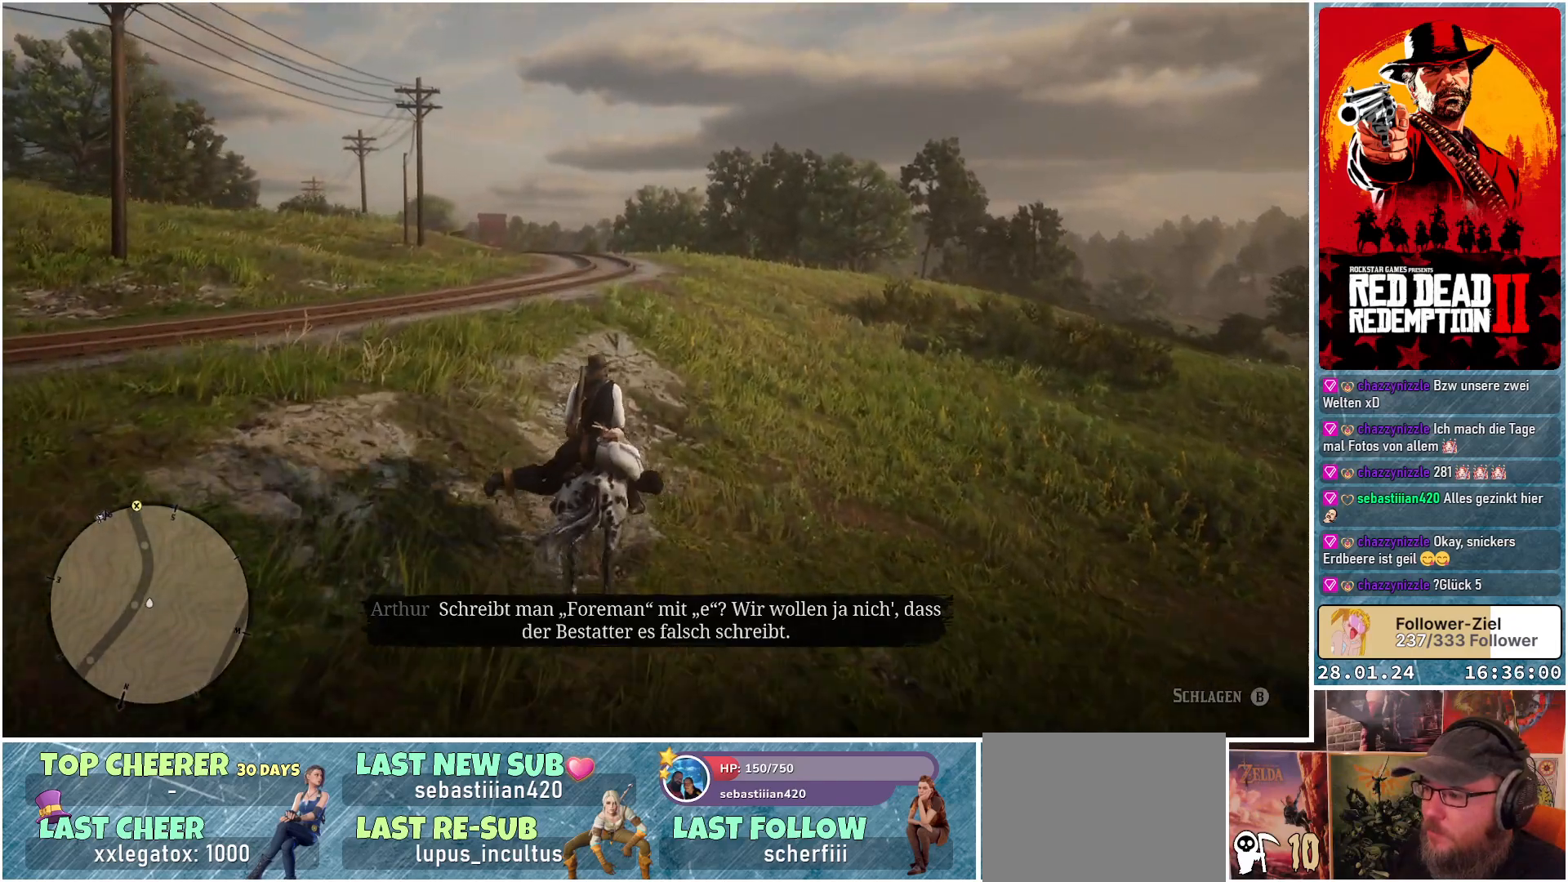
{"buttons": [], "left_stick": "up", "right_stick": "center", "events": []}
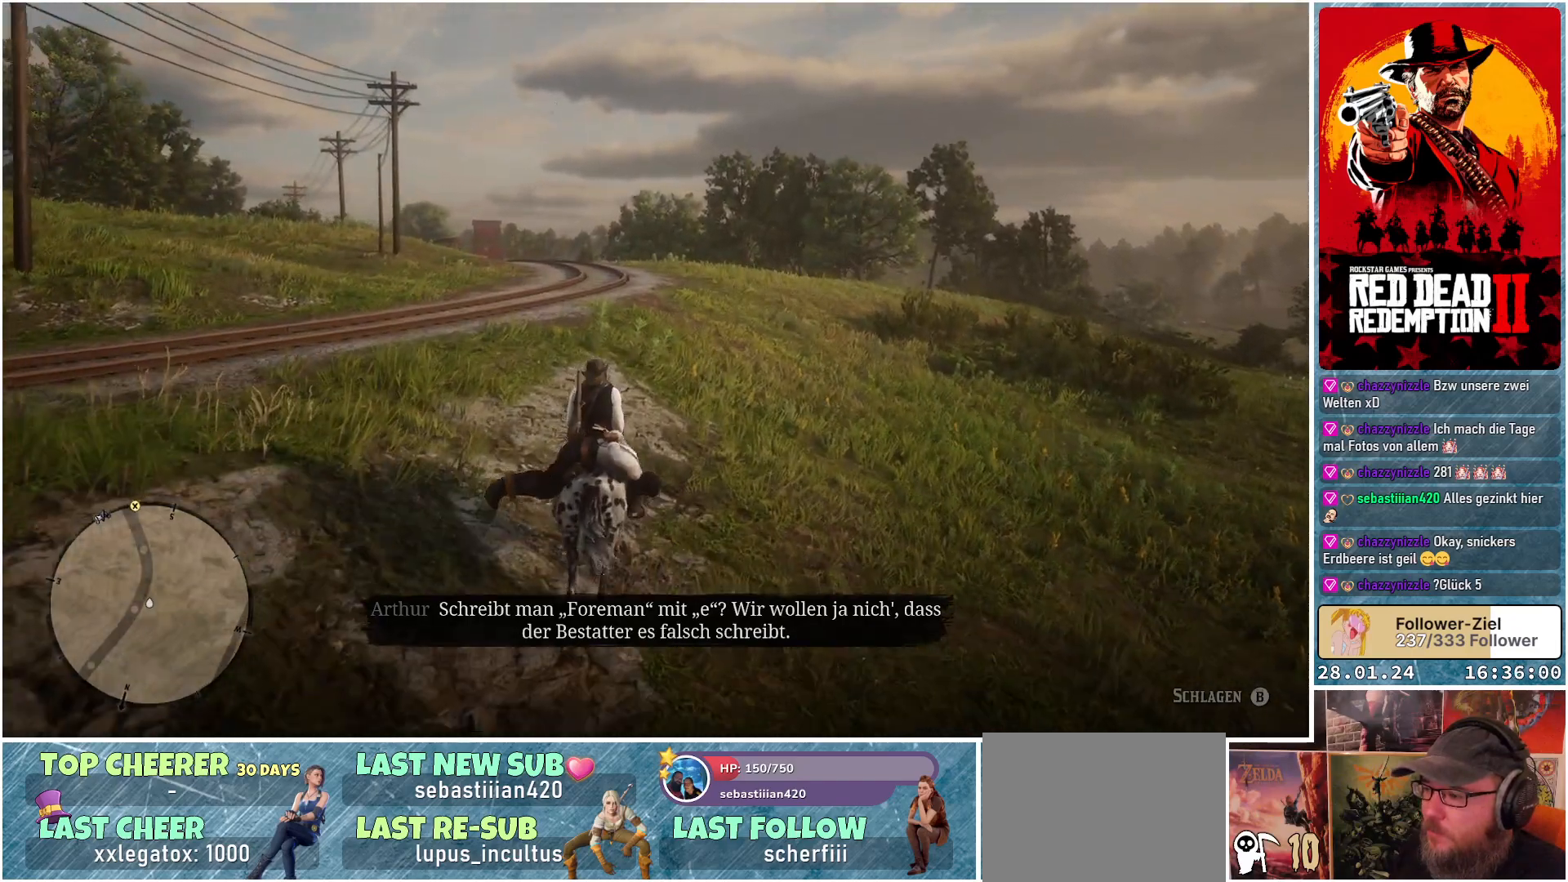
{"buttons": [], "left_stick": "up", "right_stick": "center", "events": []}
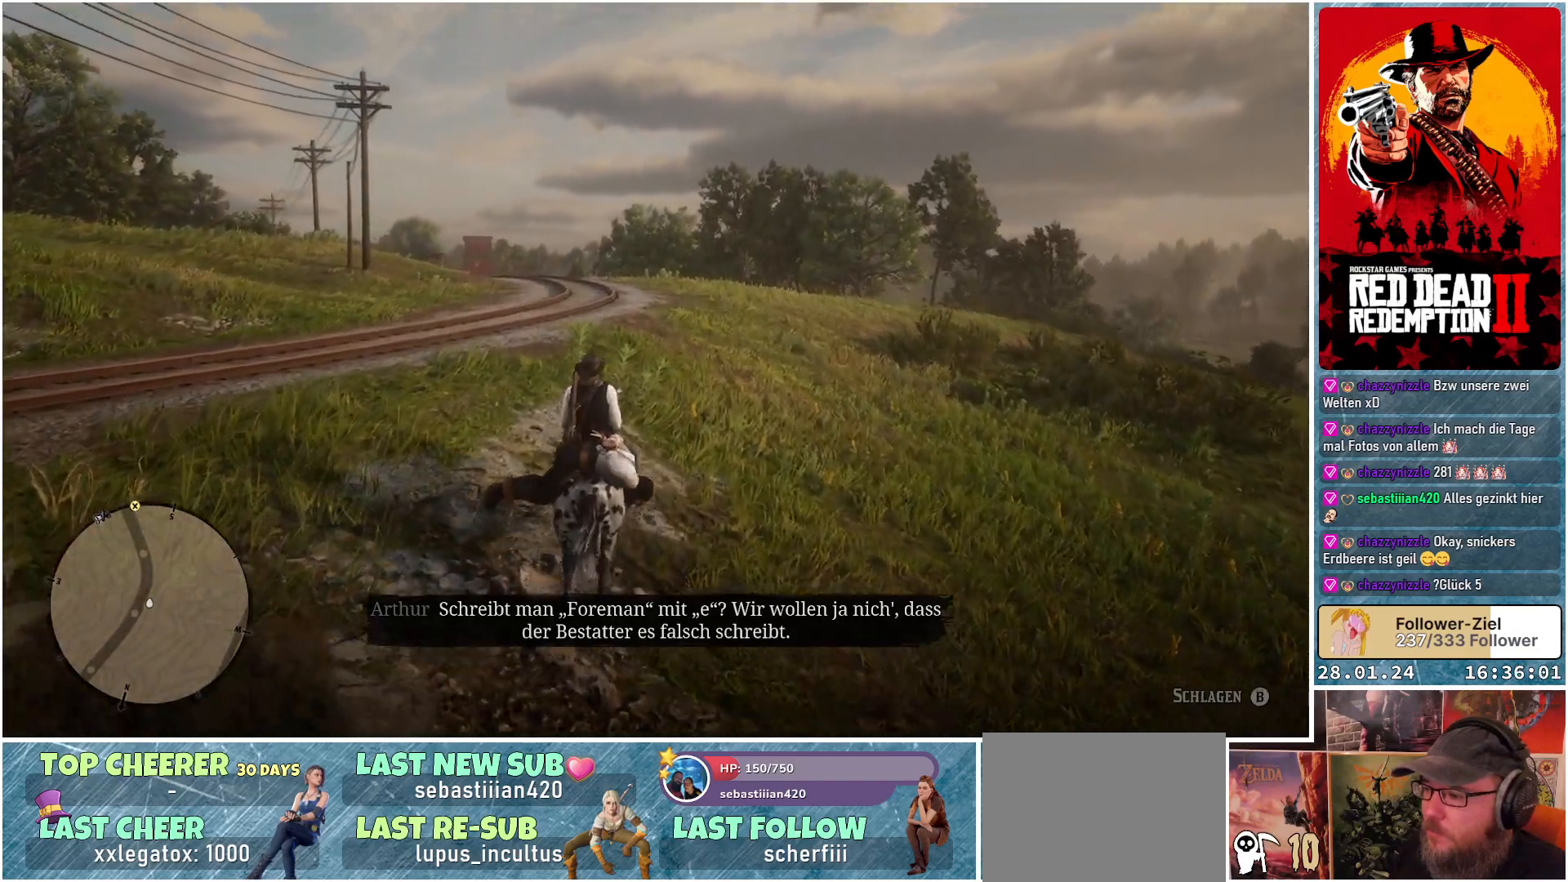
{"buttons": [], "left_stick": "up", "right_stick": "center", "events": []}
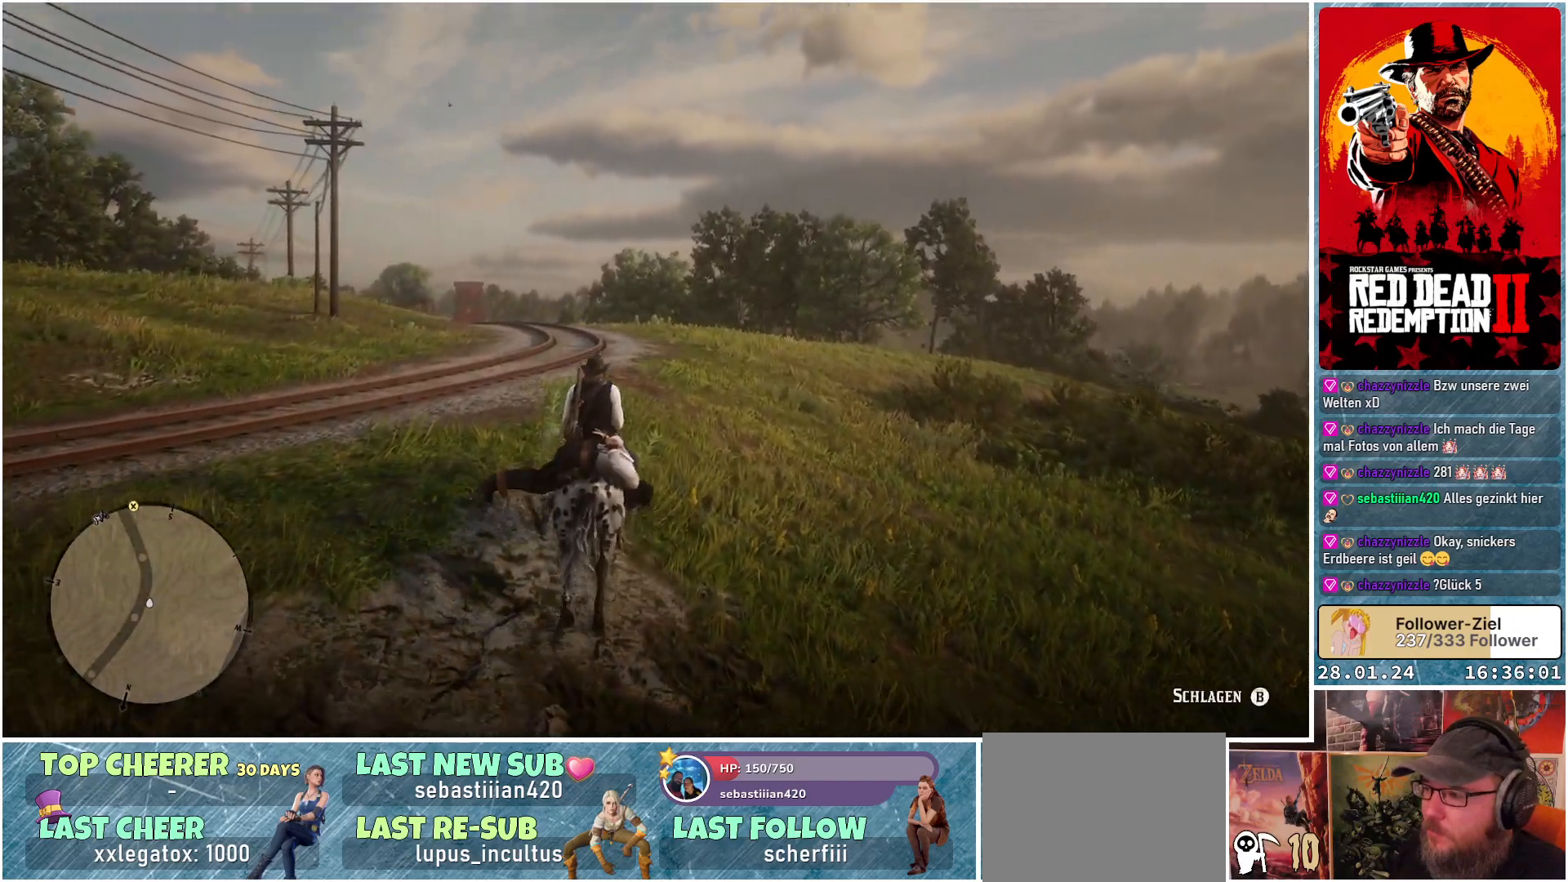
{"buttons": [], "left_stick": "up", "right_stick": "center", "events": []}
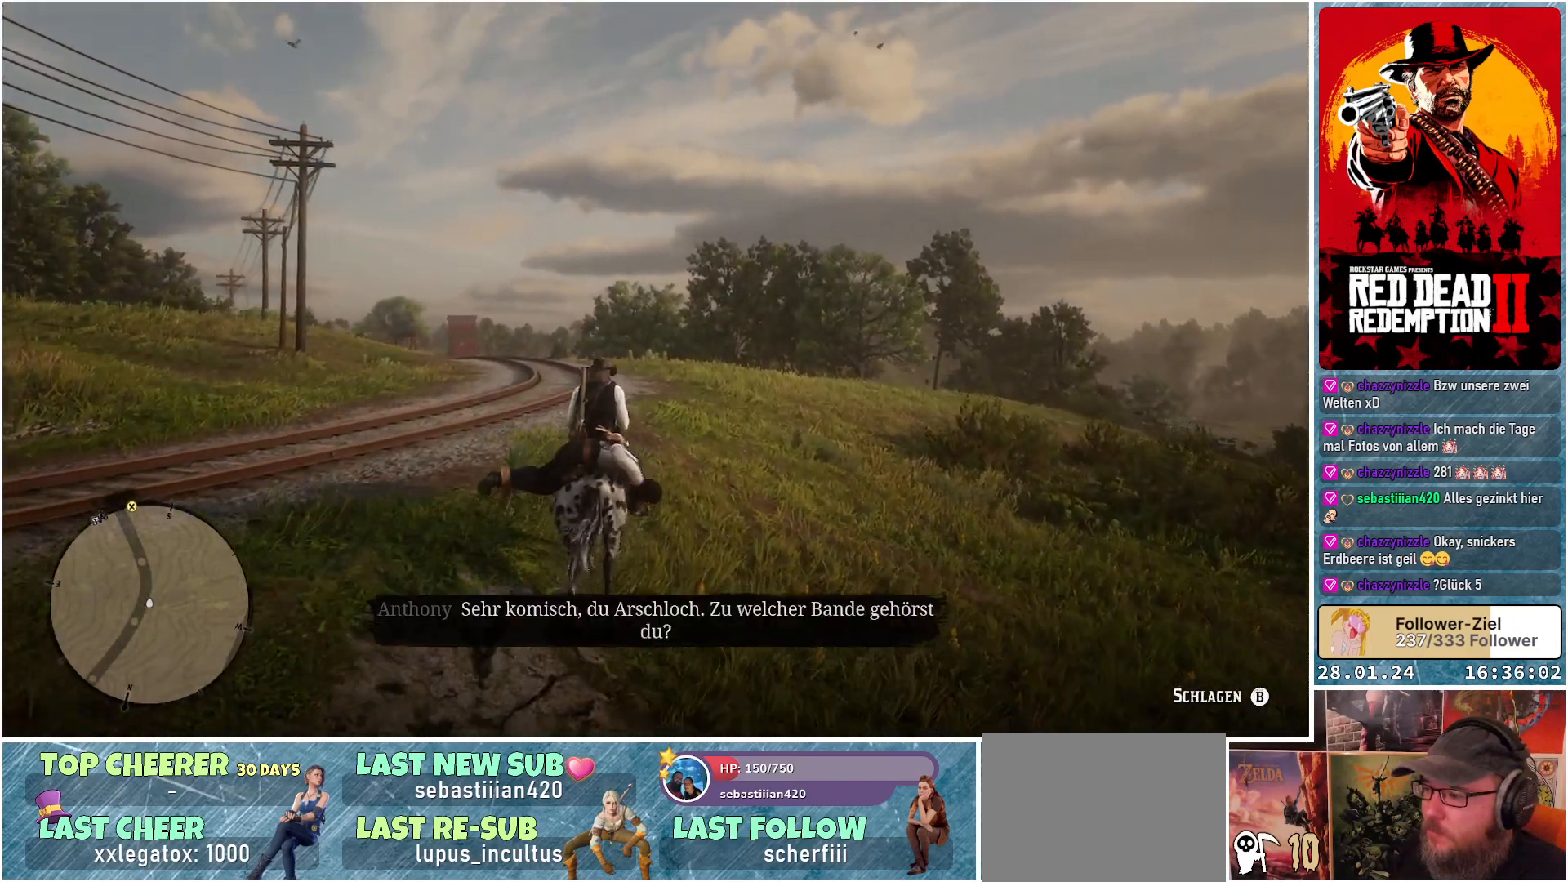
{"buttons": [], "left_stick": "up", "right_stick": "center", "events": []}
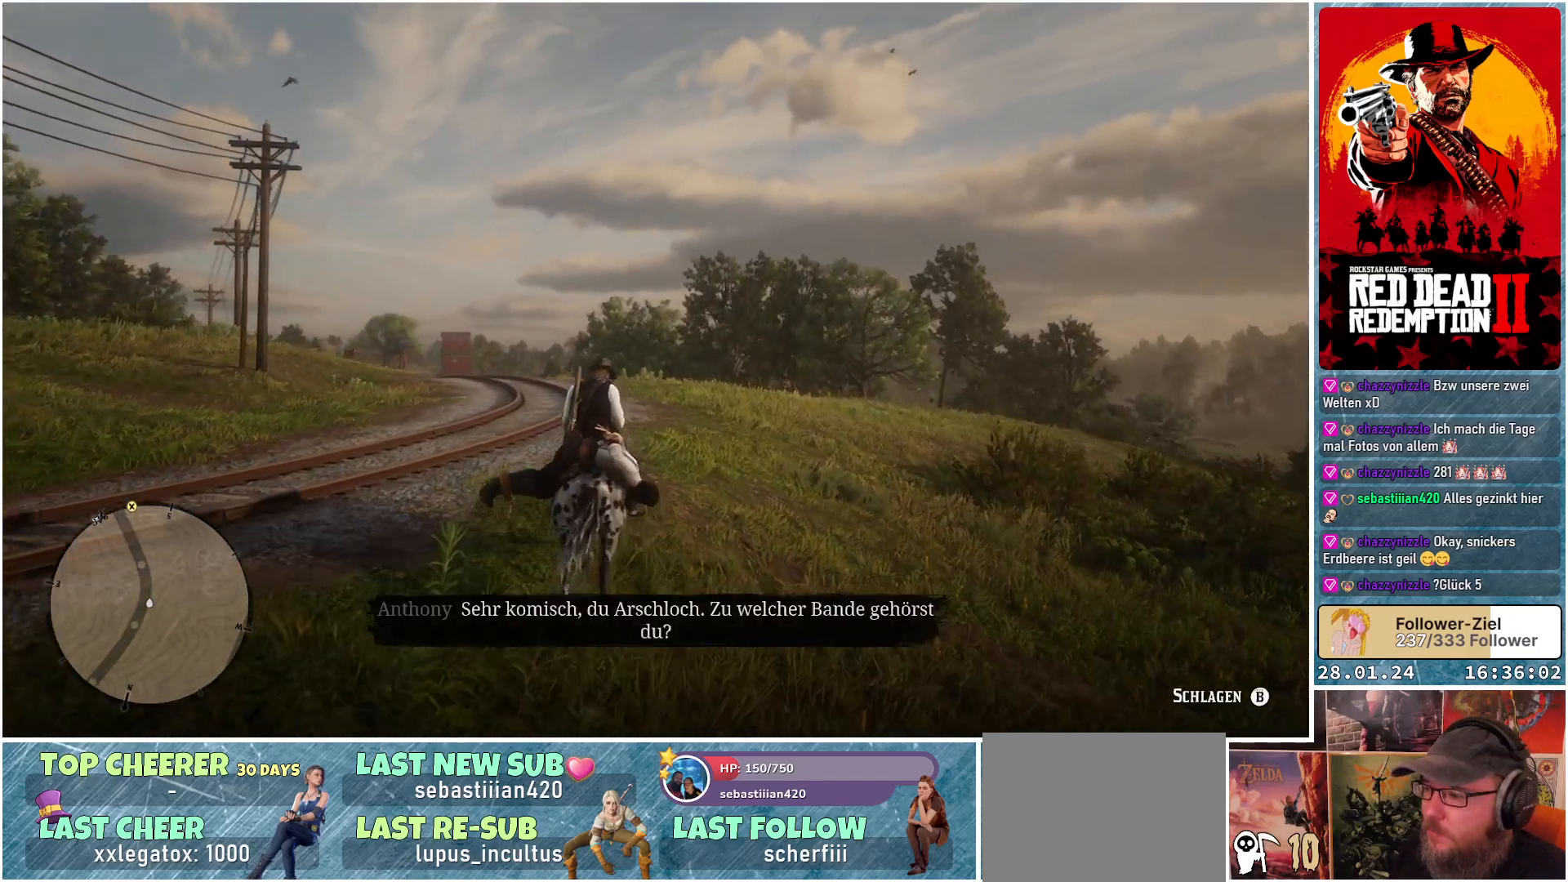
{"buttons": [], "left_stick": "up", "right_stick": "center", "events": []}
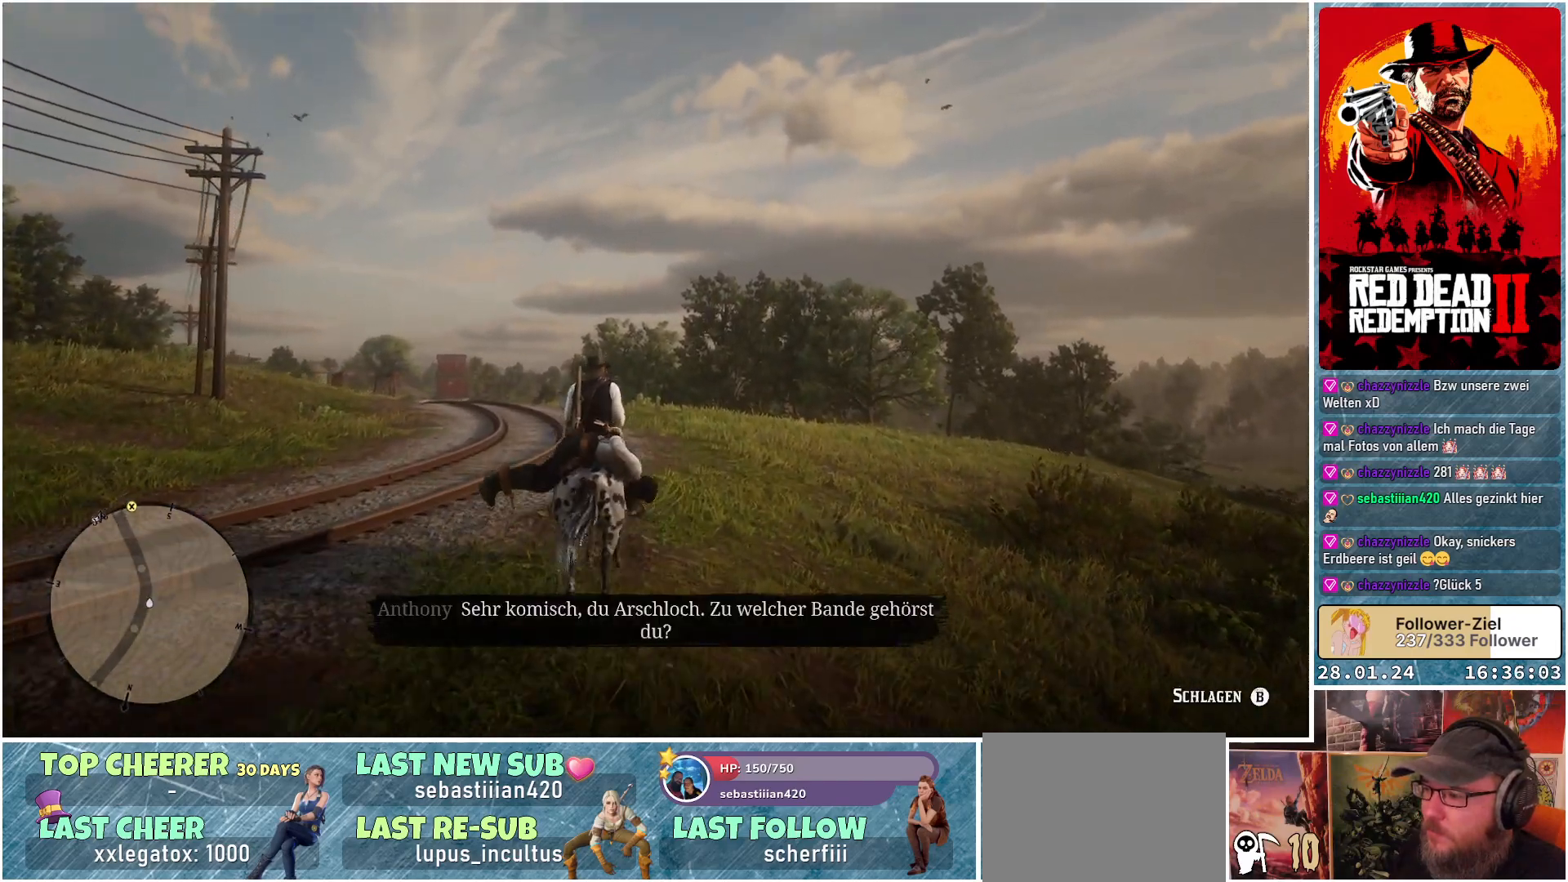
{"buttons": [], "left_stick": "up", "right_stick": "center", "events": []}
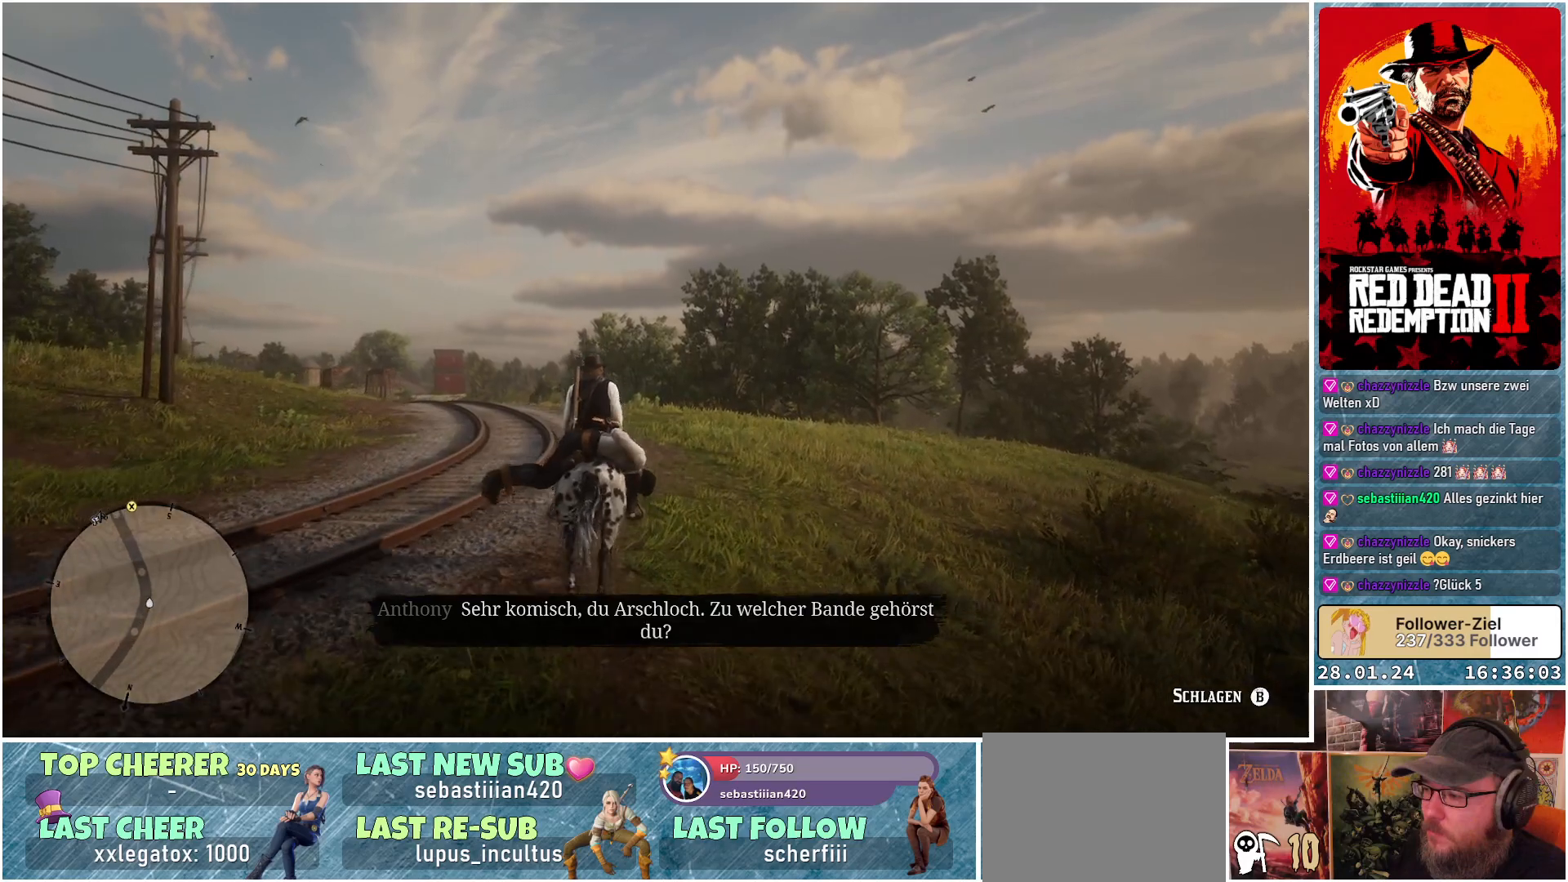
{"buttons": [], "left_stick": "up", "right_stick": "down", "events": [[117, "right_stick", "down"]]}
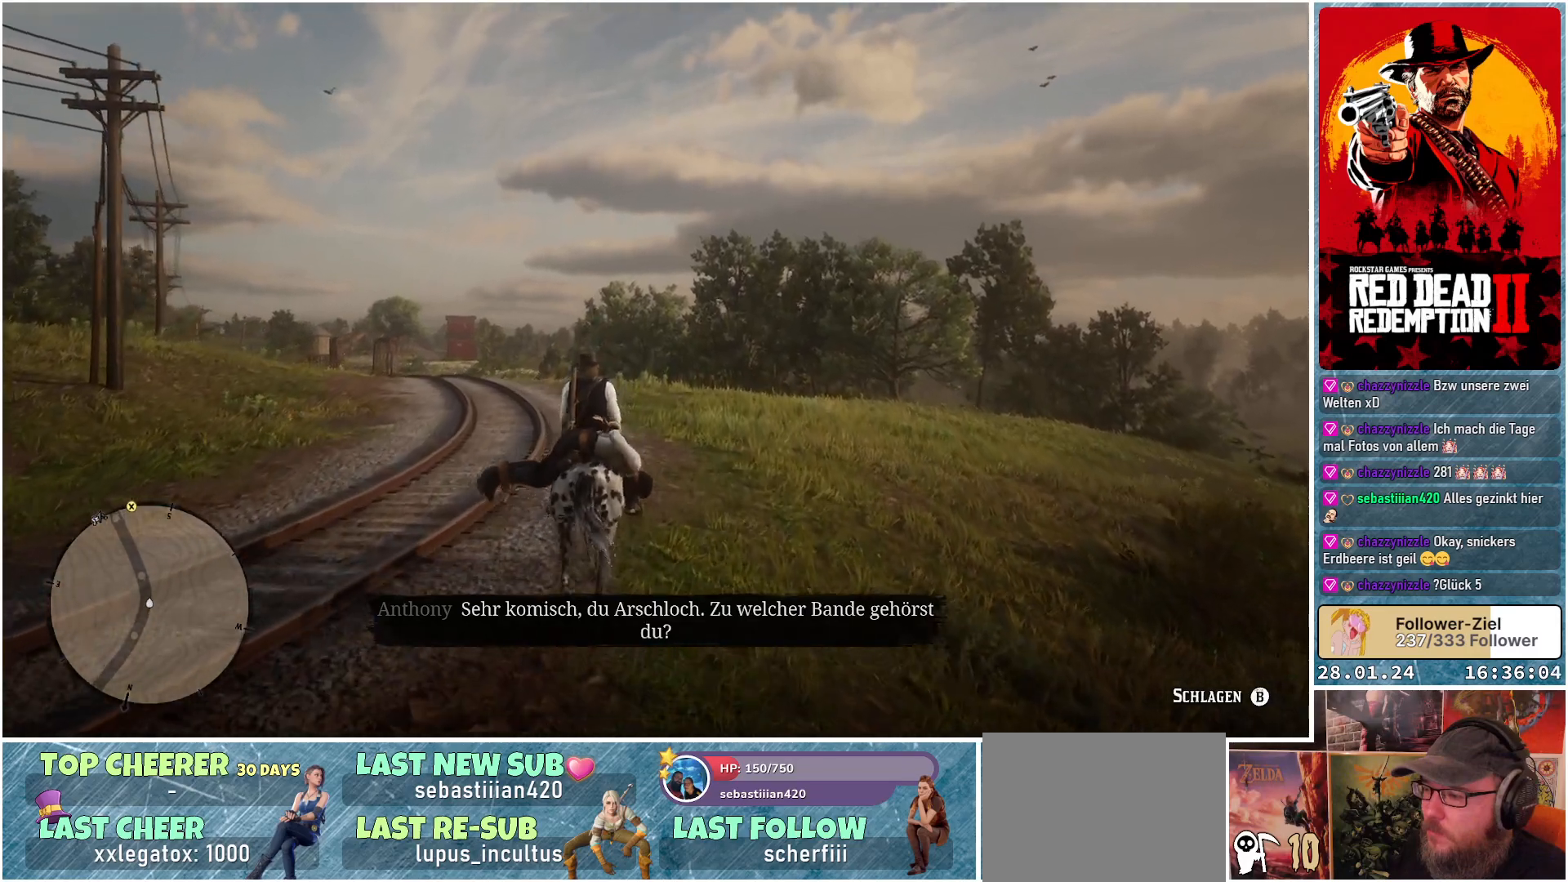
{"buttons": [], "left_stick": "up", "right_stick": "down", "events": []}
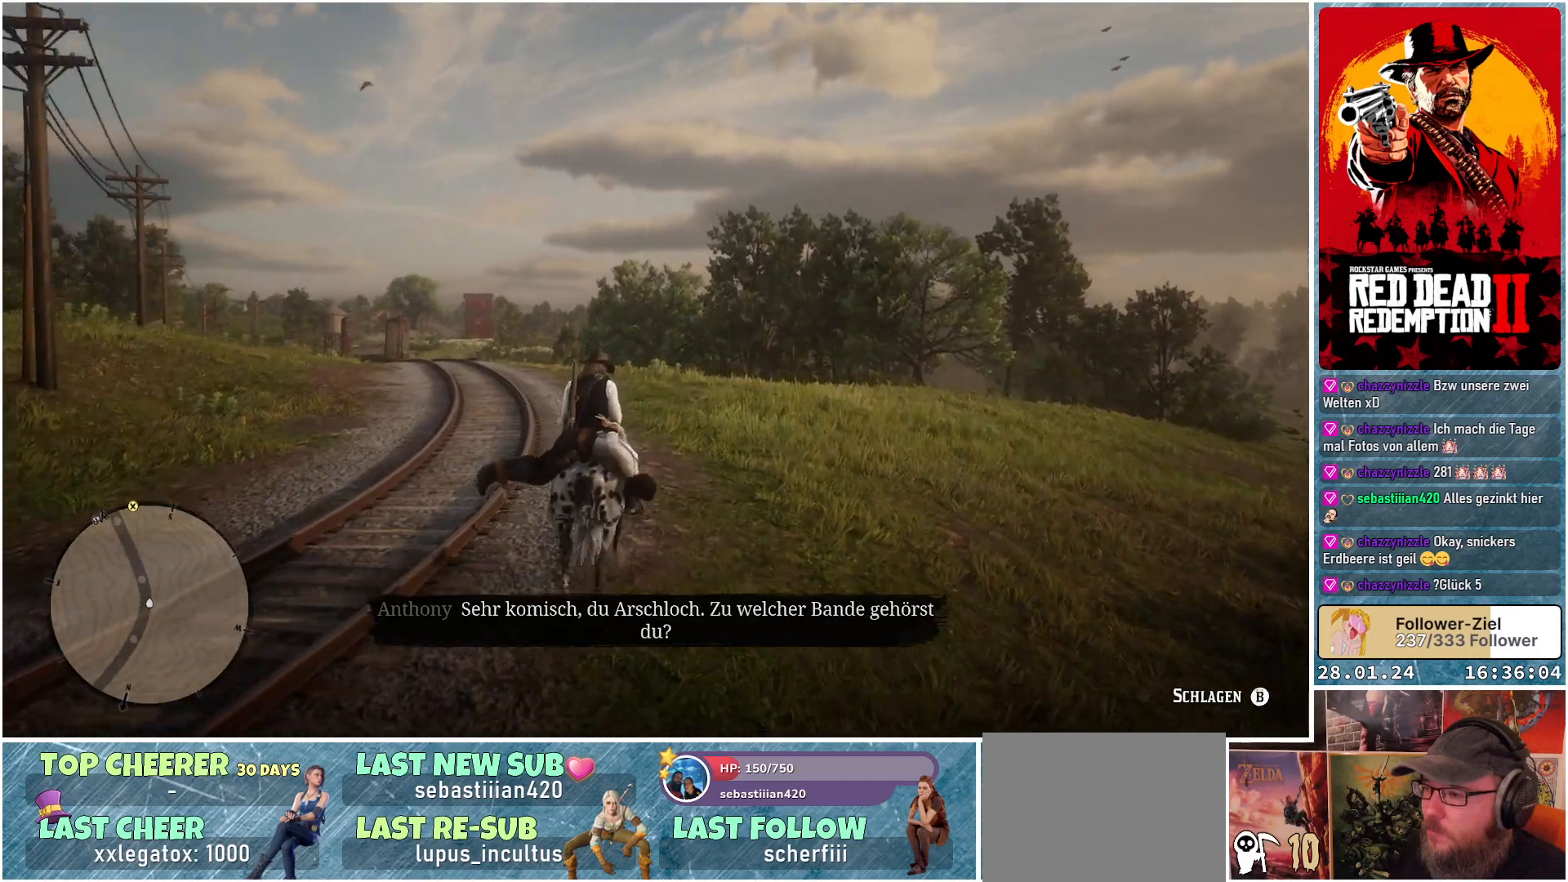
{"buttons": [], "left_stick": "up", "right_stick": "down", "events": []}
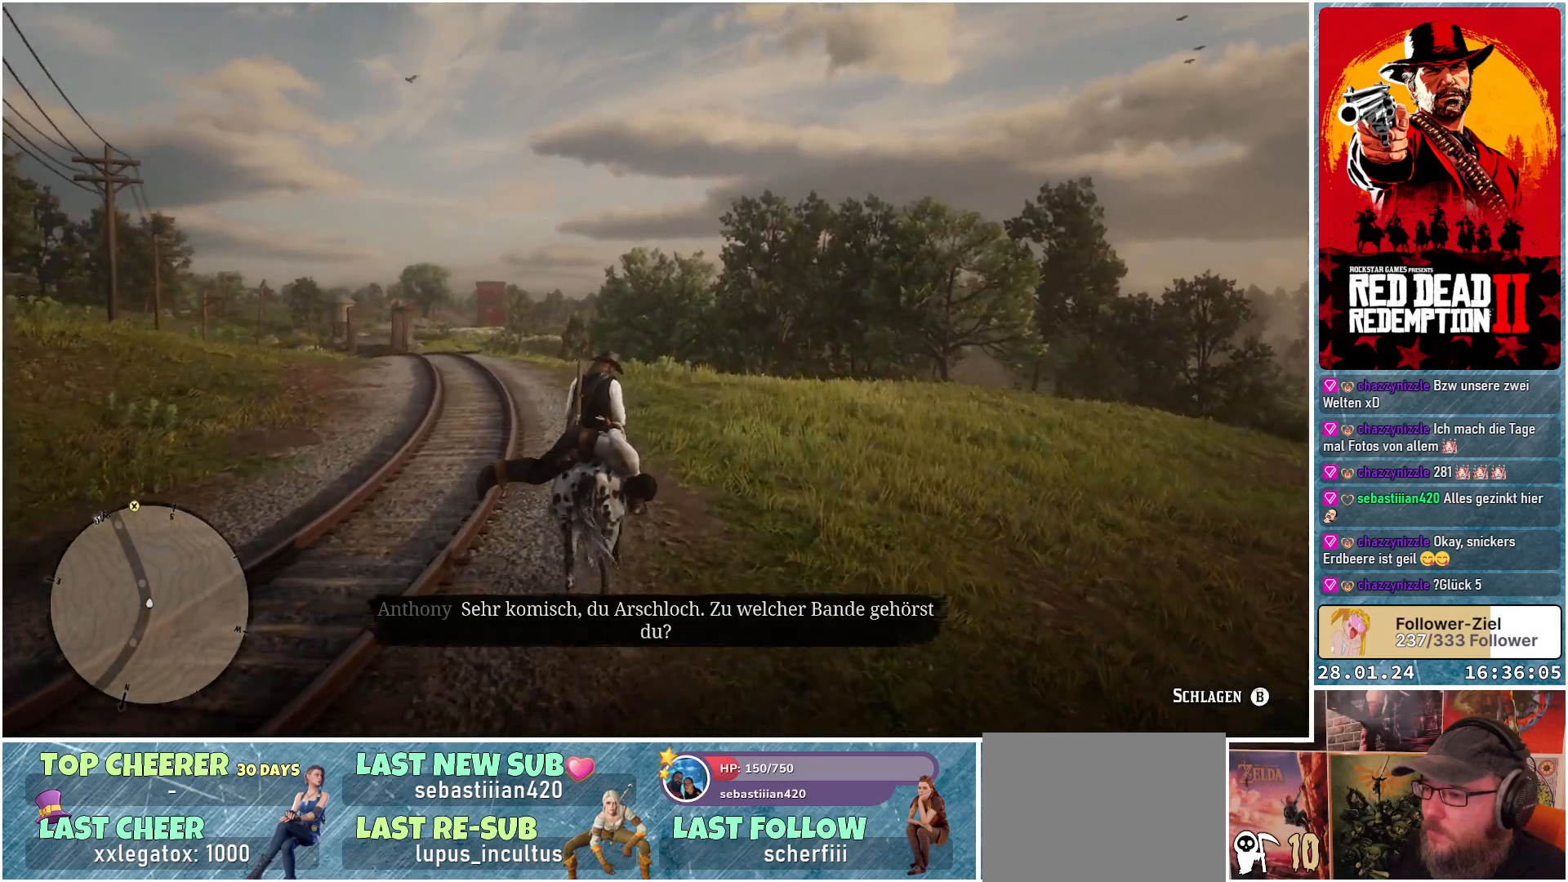
{"buttons": [], "left_stick": "up", "right_stick": "down", "events": []}
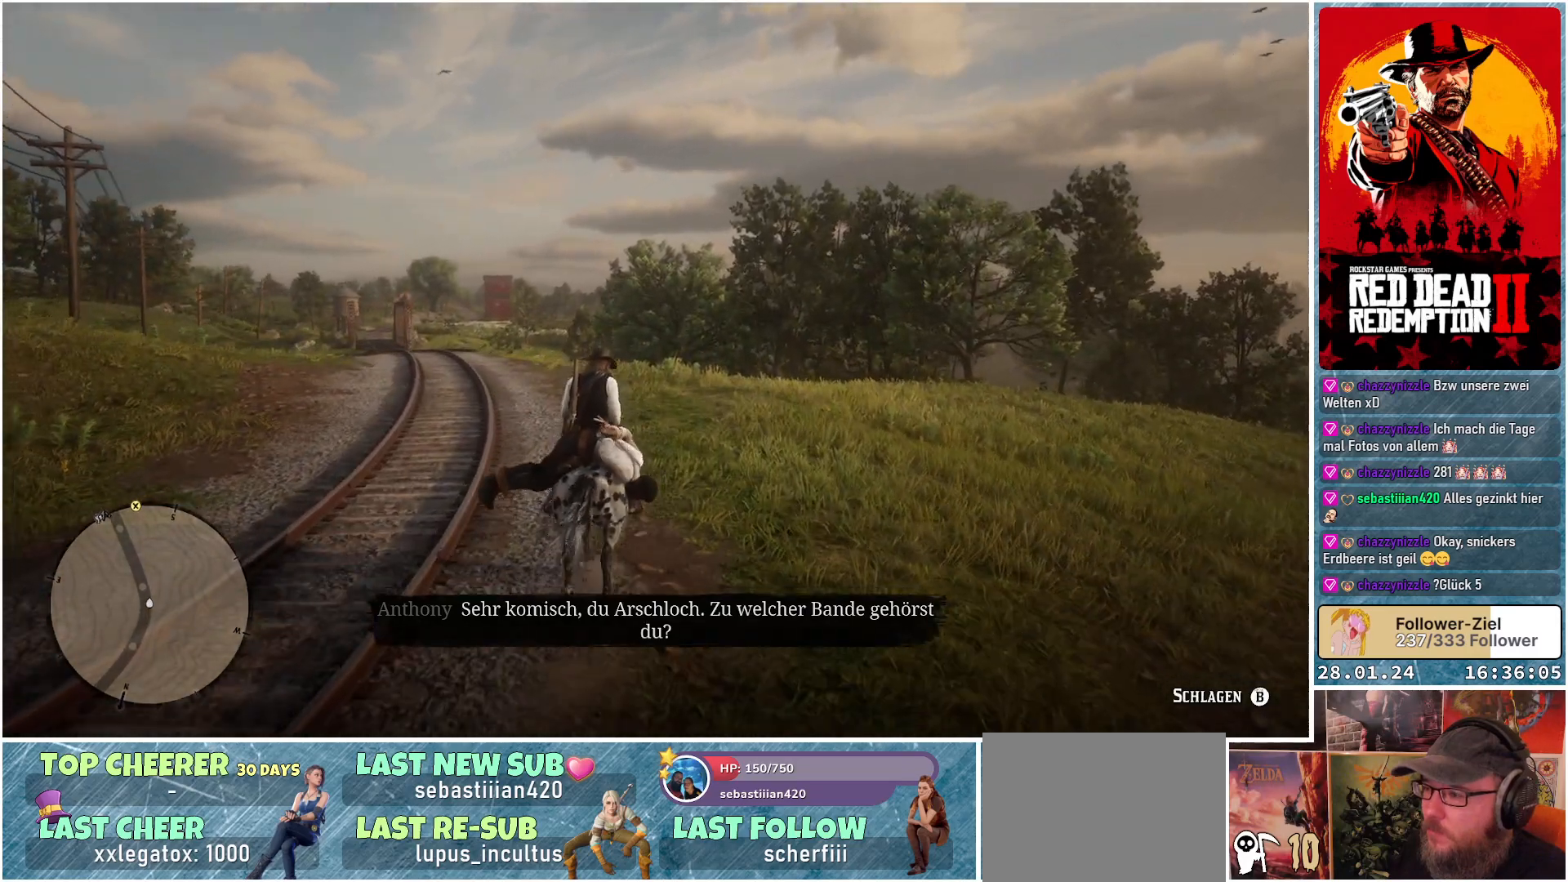
{"buttons": [], "left_stick": "up", "right_stick": "down", "events": []}
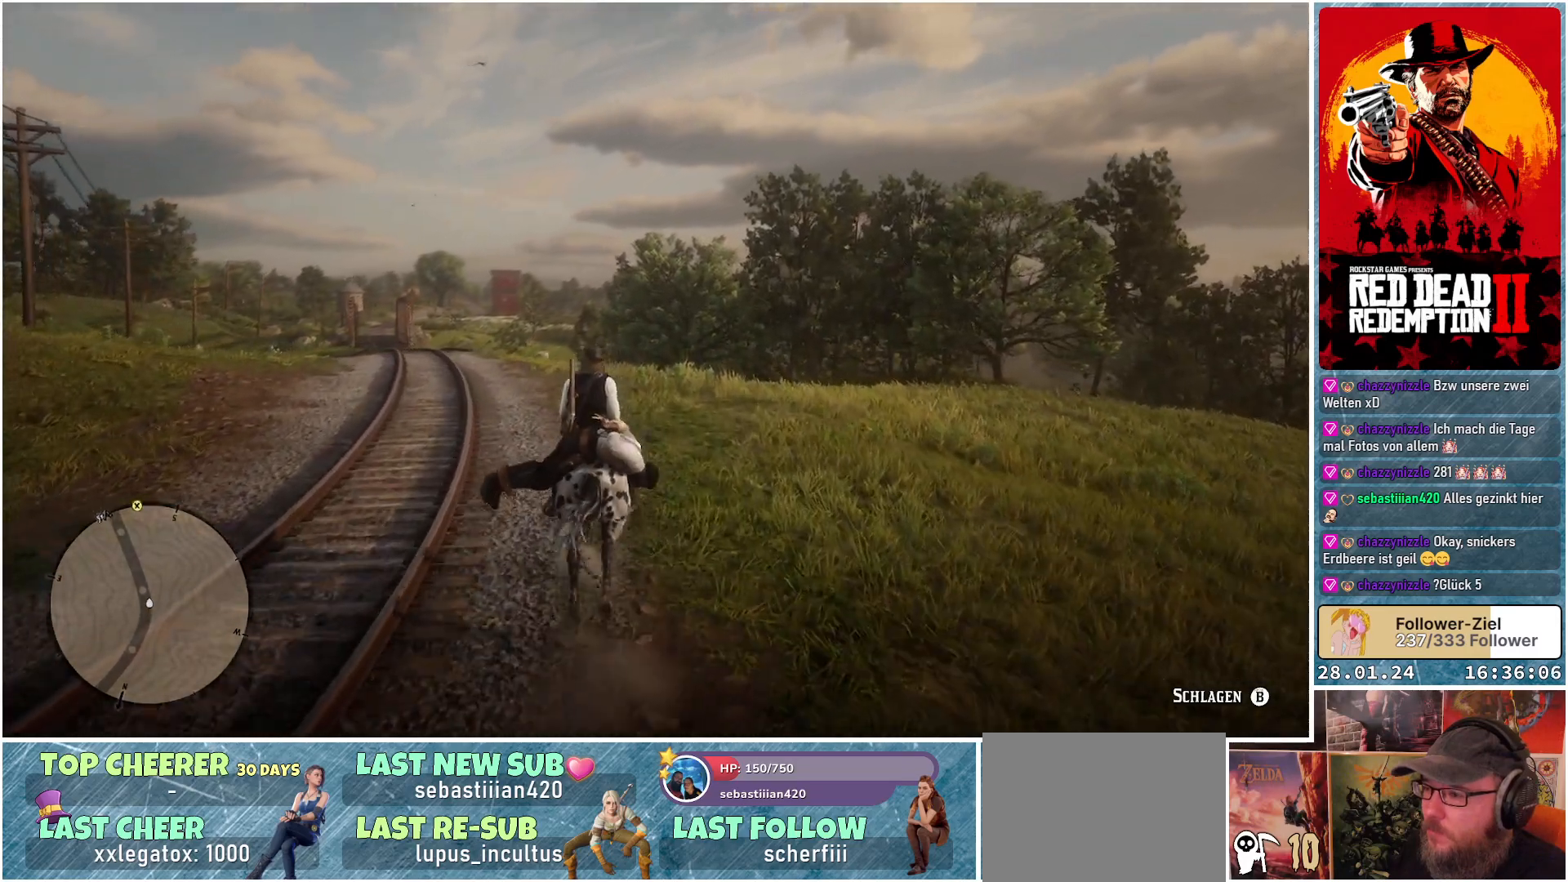
{"buttons": [], "left_stick": "up", "right_stick": "center", "events": [[150, "right_stick", "center"]]}
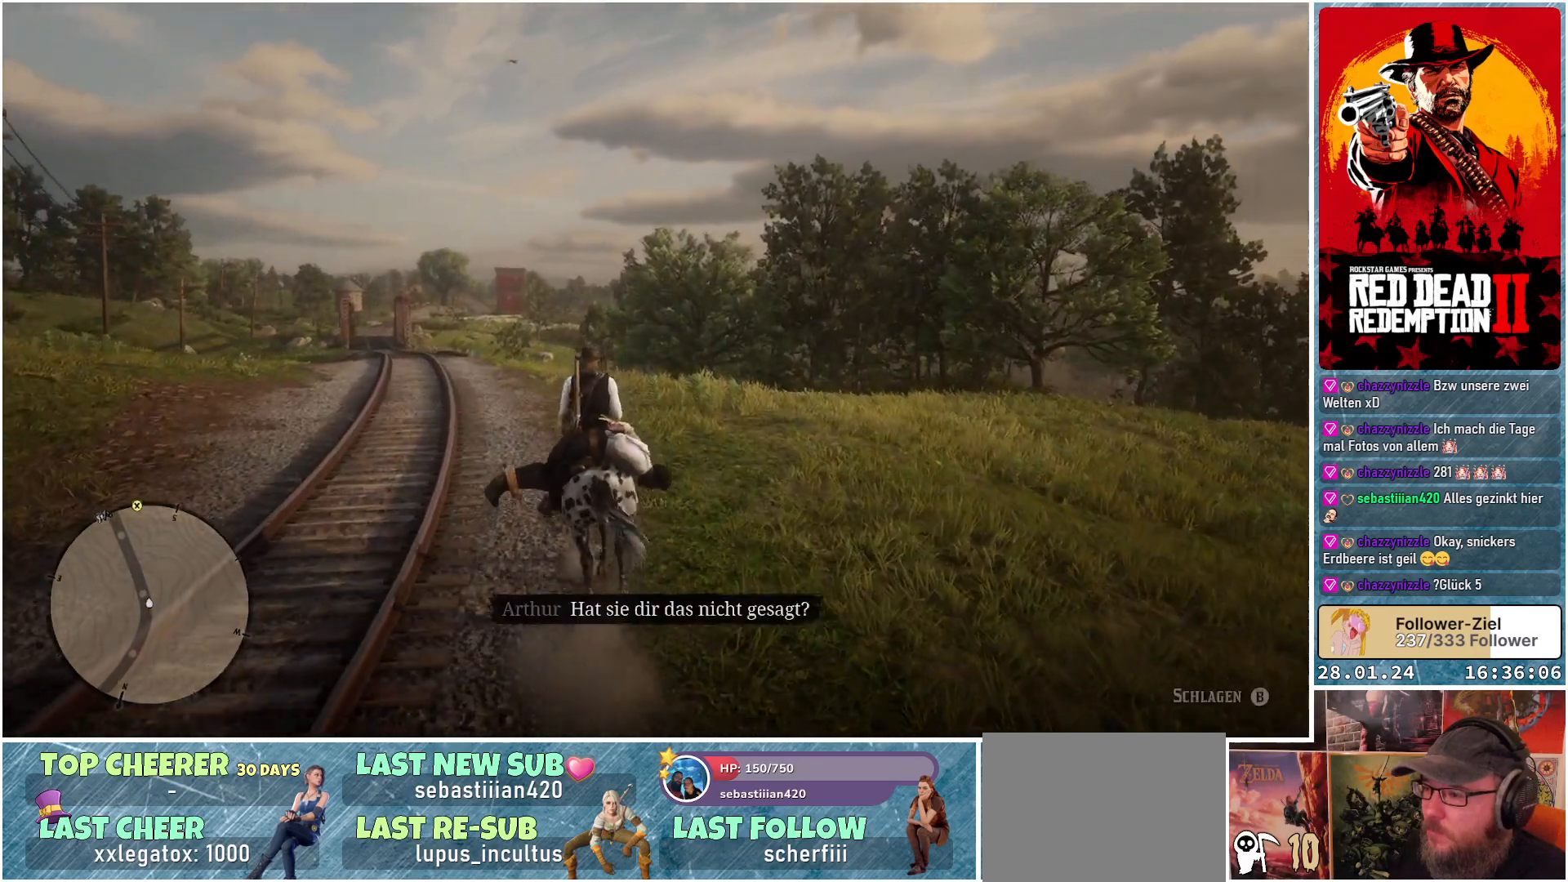
{"buttons": [], "left_stick": "up", "right_stick": "center", "events": []}
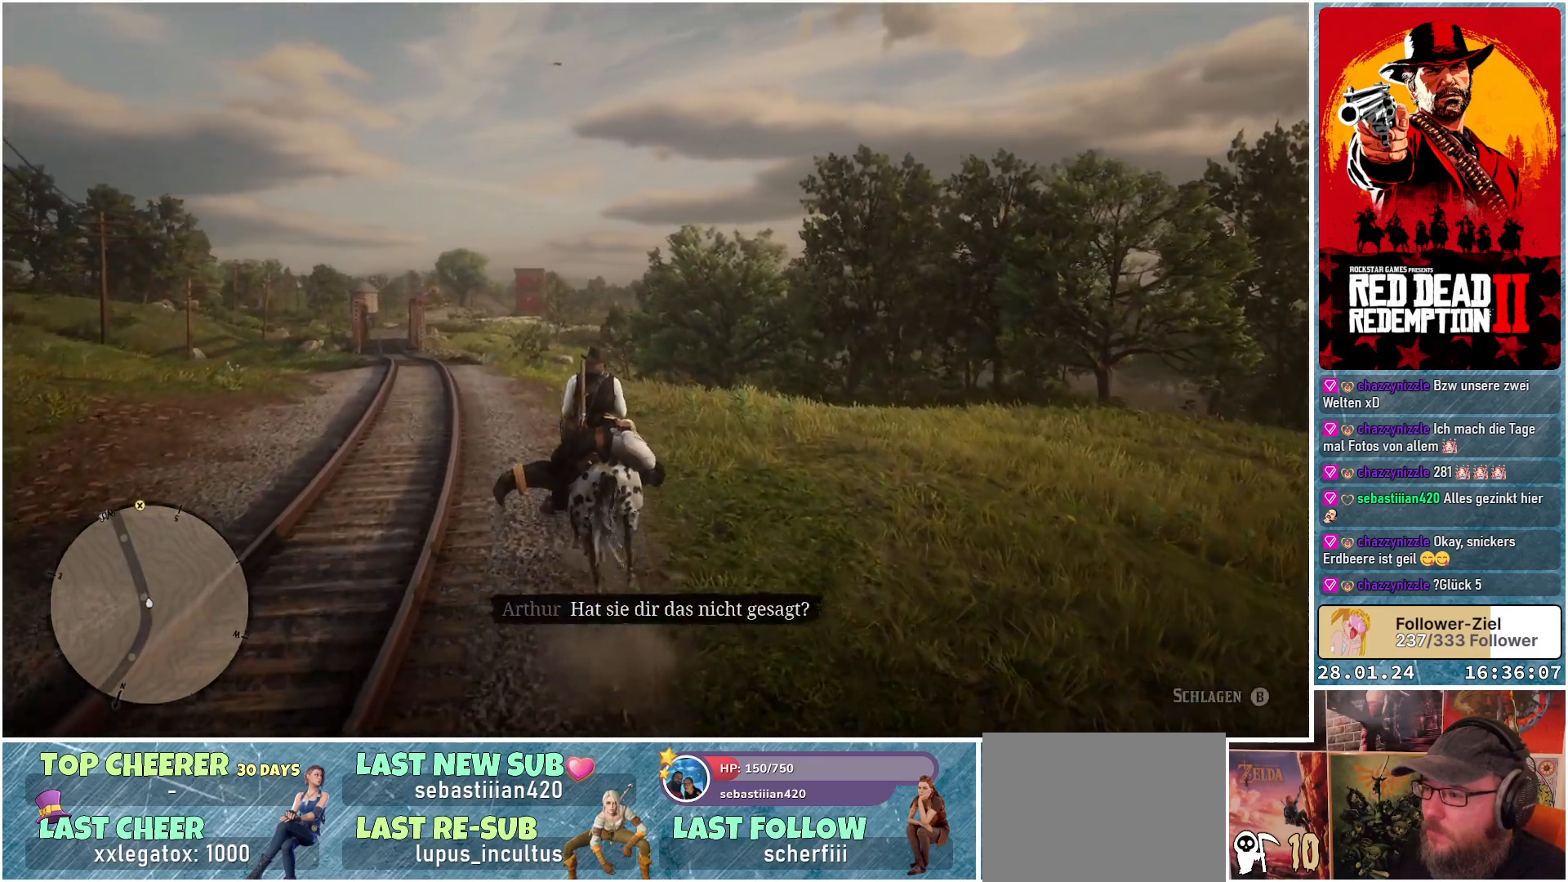
{"buttons": [], "left_stick": "up", "right_stick": "center", "events": [[334, "B", "down"], [484, "B", "up"]]}